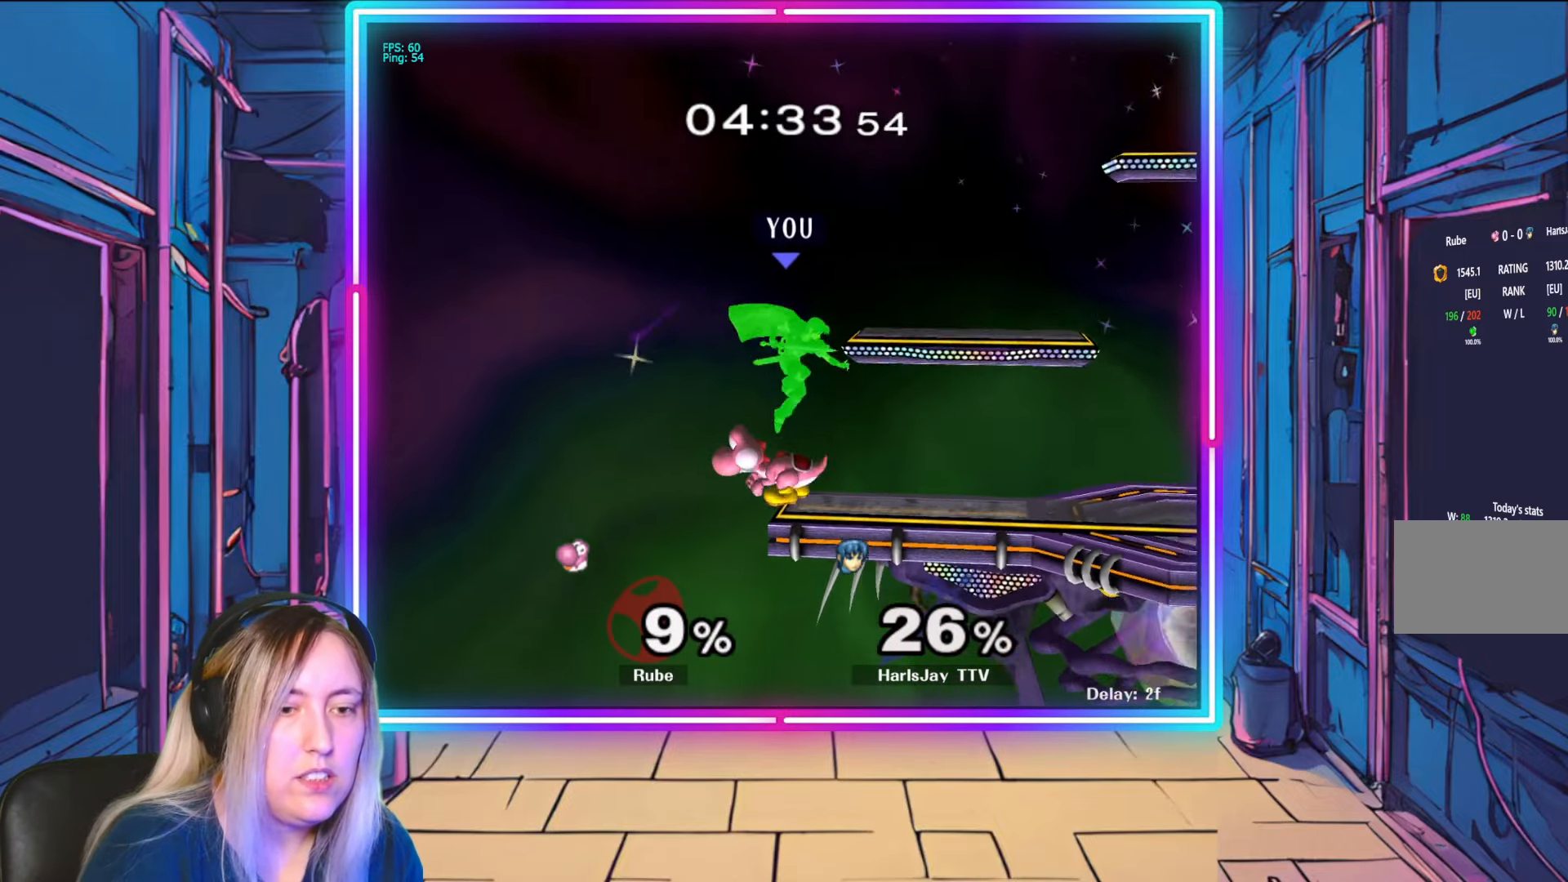
Gameplay with a controller (Nintendo layout); each line is a JSON object with the inputs held at the frame after it. "events" lists button and stick changes between this image and that frame as [ms after this image, input, new state], when the widget could be followed in between. Not read: L3 R3 START.
{"buttons": ["A"], "left_stick": "center", "right_stick": "center", "events": [[317, "right_stick", "left"], [383, "left_stick", "center"], [400, "right_stick", "up"], [450, "right_stick", "center"], [483, "A", "down"]]}
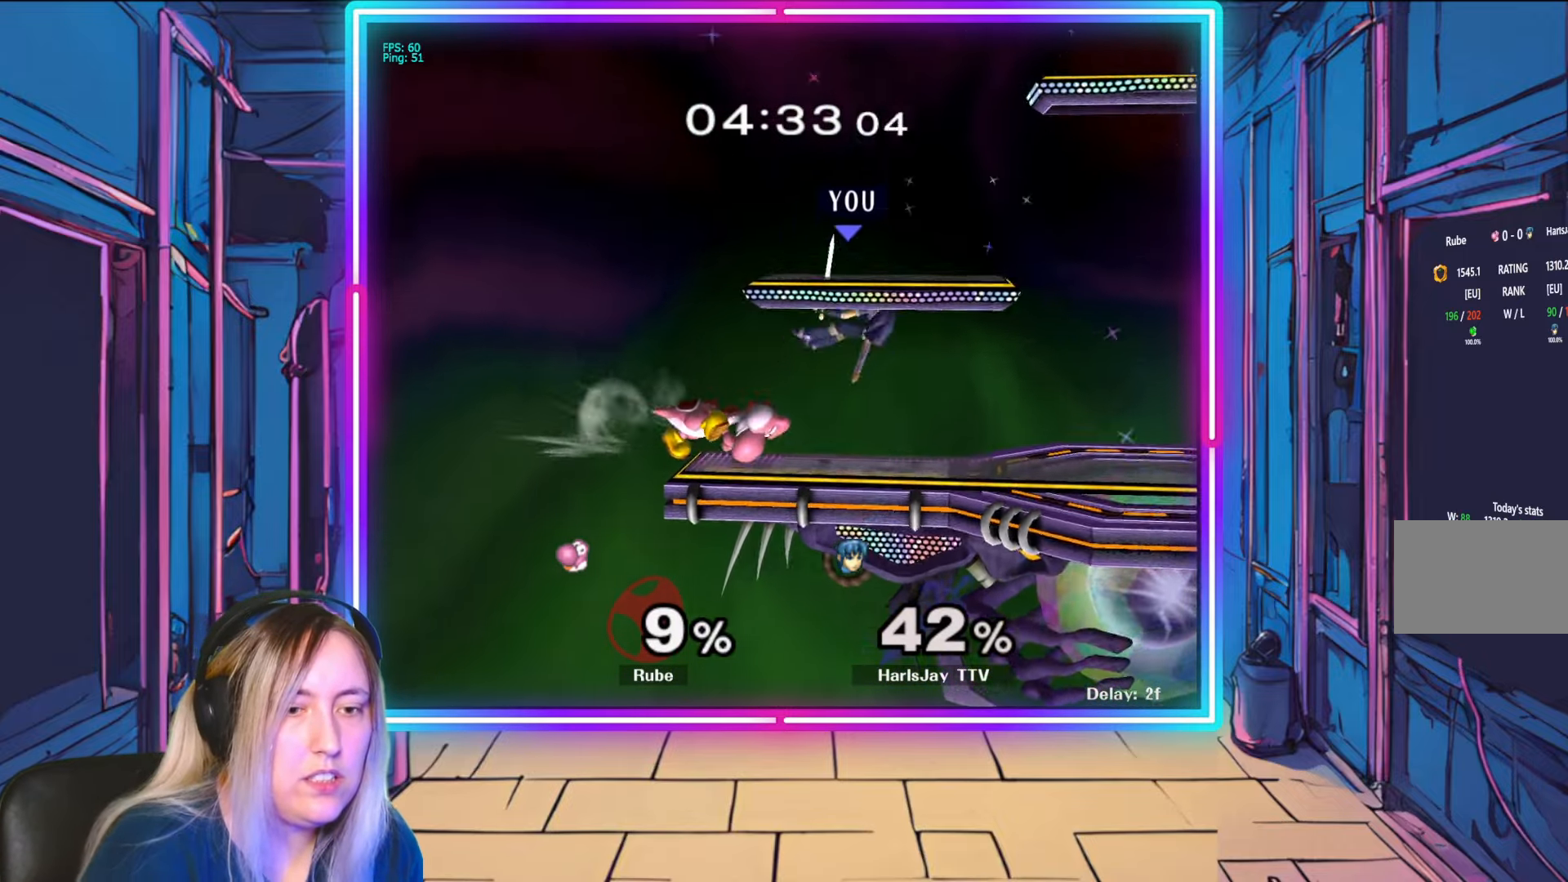
{"buttons": ["A", "Y"], "left_stick": "left", "right_stick": "center", "events": [[33, "left_stick", "down-left"], [150, "A", "up"], [283, "Y", "down"], [283, "left_stick", "left"], [417, "Y", "up"], [500, "A", "down"], [500, "Y", "down"]]}
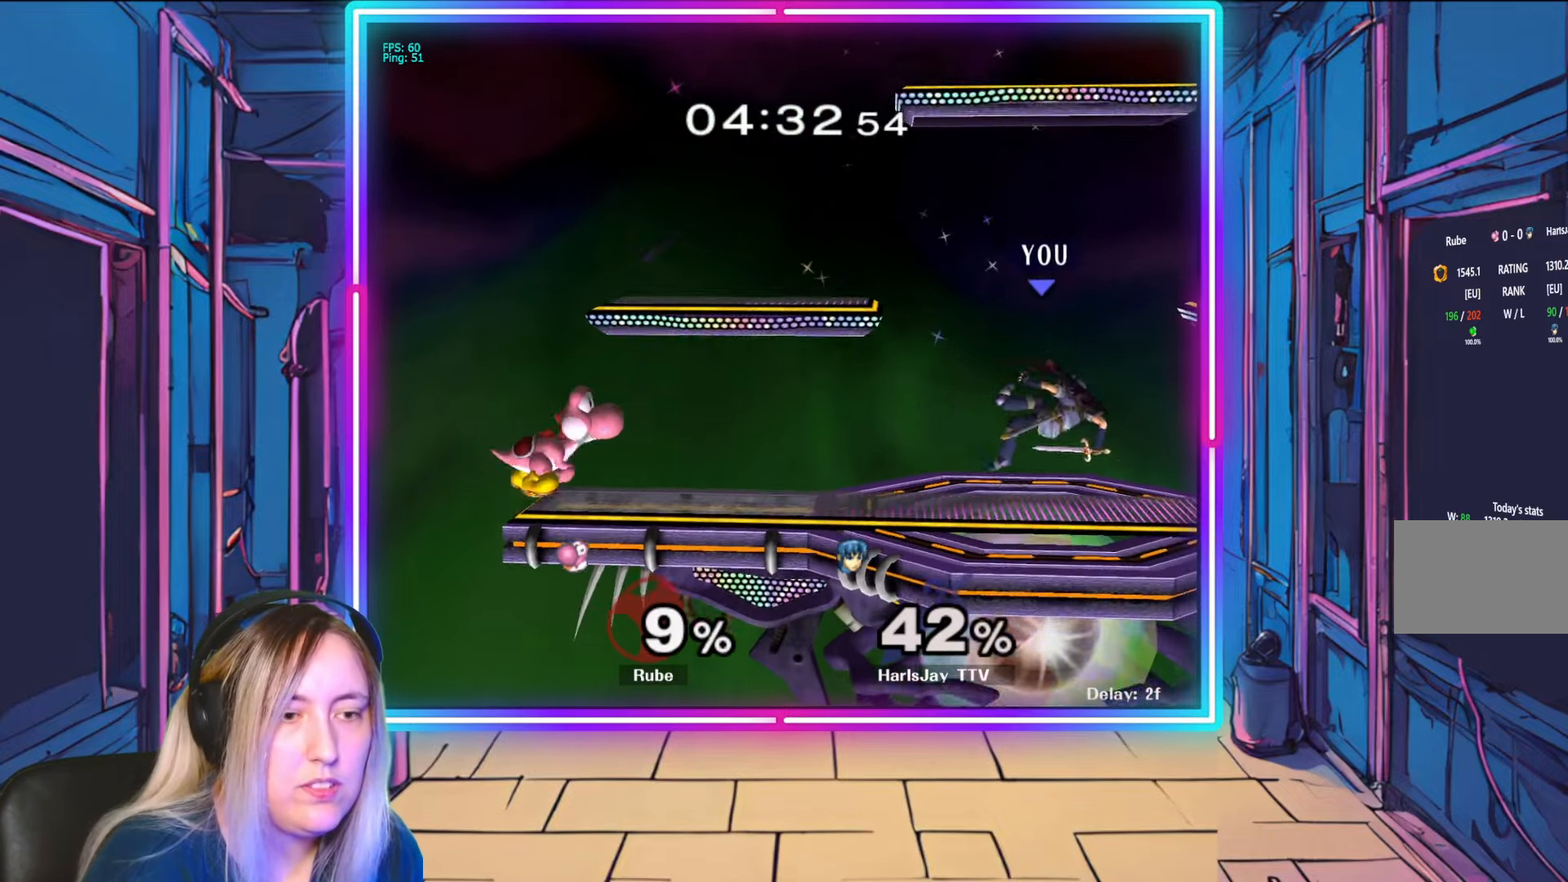
{"buttons": [], "left_stick": "down", "right_stick": "center", "events": [[100, "A", "up"], [100, "Y", "up"], [167, "A", "down"], [200, "Y", "down"], [267, "Y", "up"], [283, "A", "up"], [350, "A", "down"], [400, "A", "up"], [450, "left_stick", "down"]]}
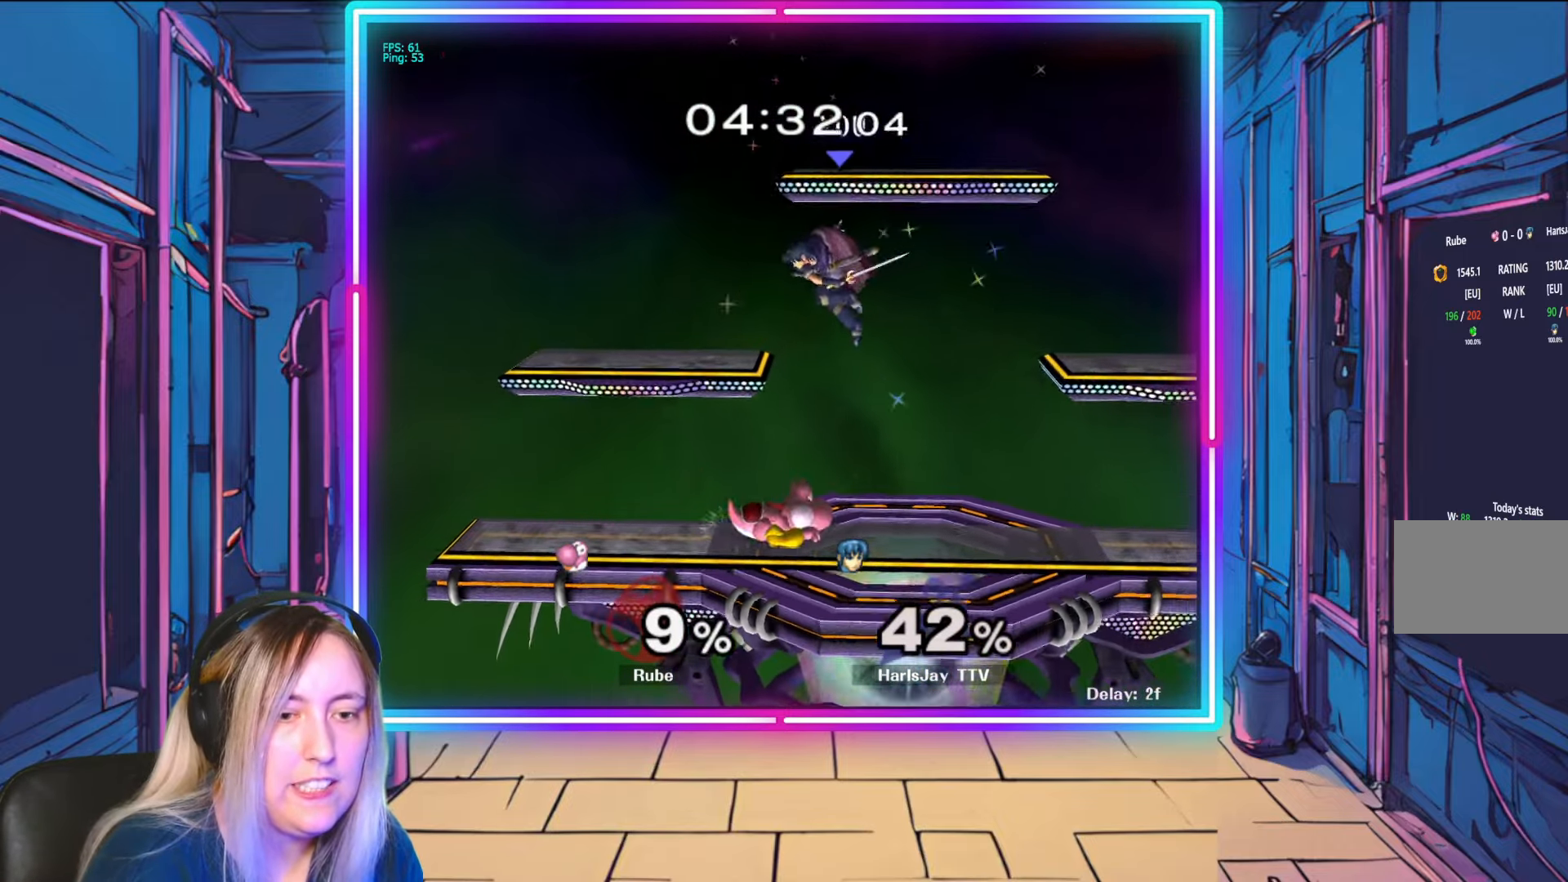
{"buttons": [], "left_stick": "down-right", "right_stick": "center", "events": [[83, "A", "down"], [200, "A", "up"], [250, "A", "down"], [367, "A", "up"], [400, "left_stick", "down-right"]]}
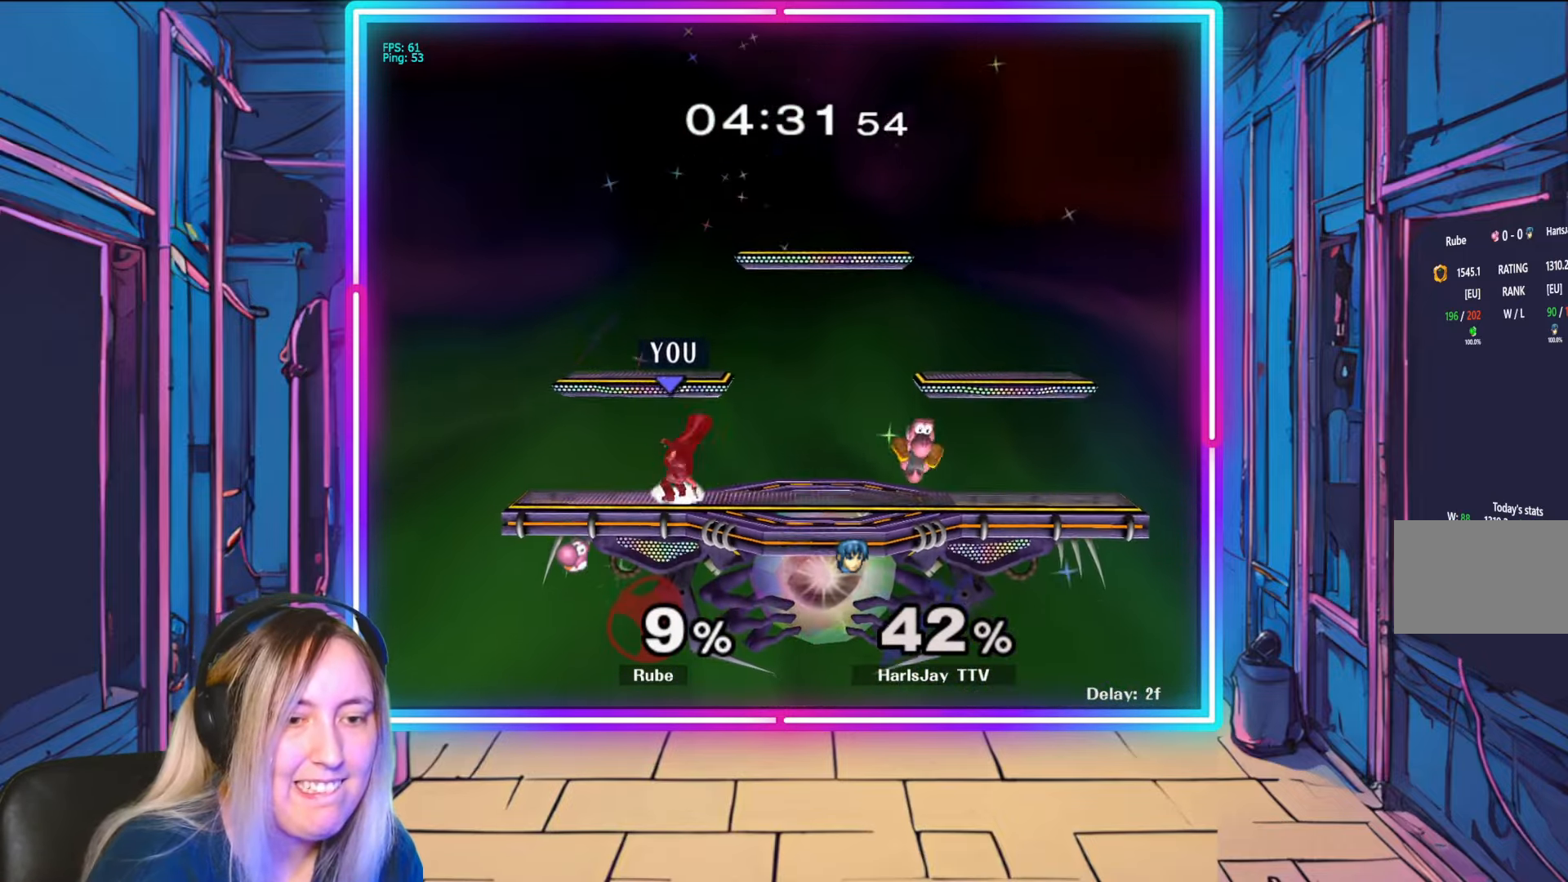
{"buttons": [], "left_stick": "right", "right_stick": "center", "events": [[33, "left_stick", "center"], [433, "left_stick", "right"]]}
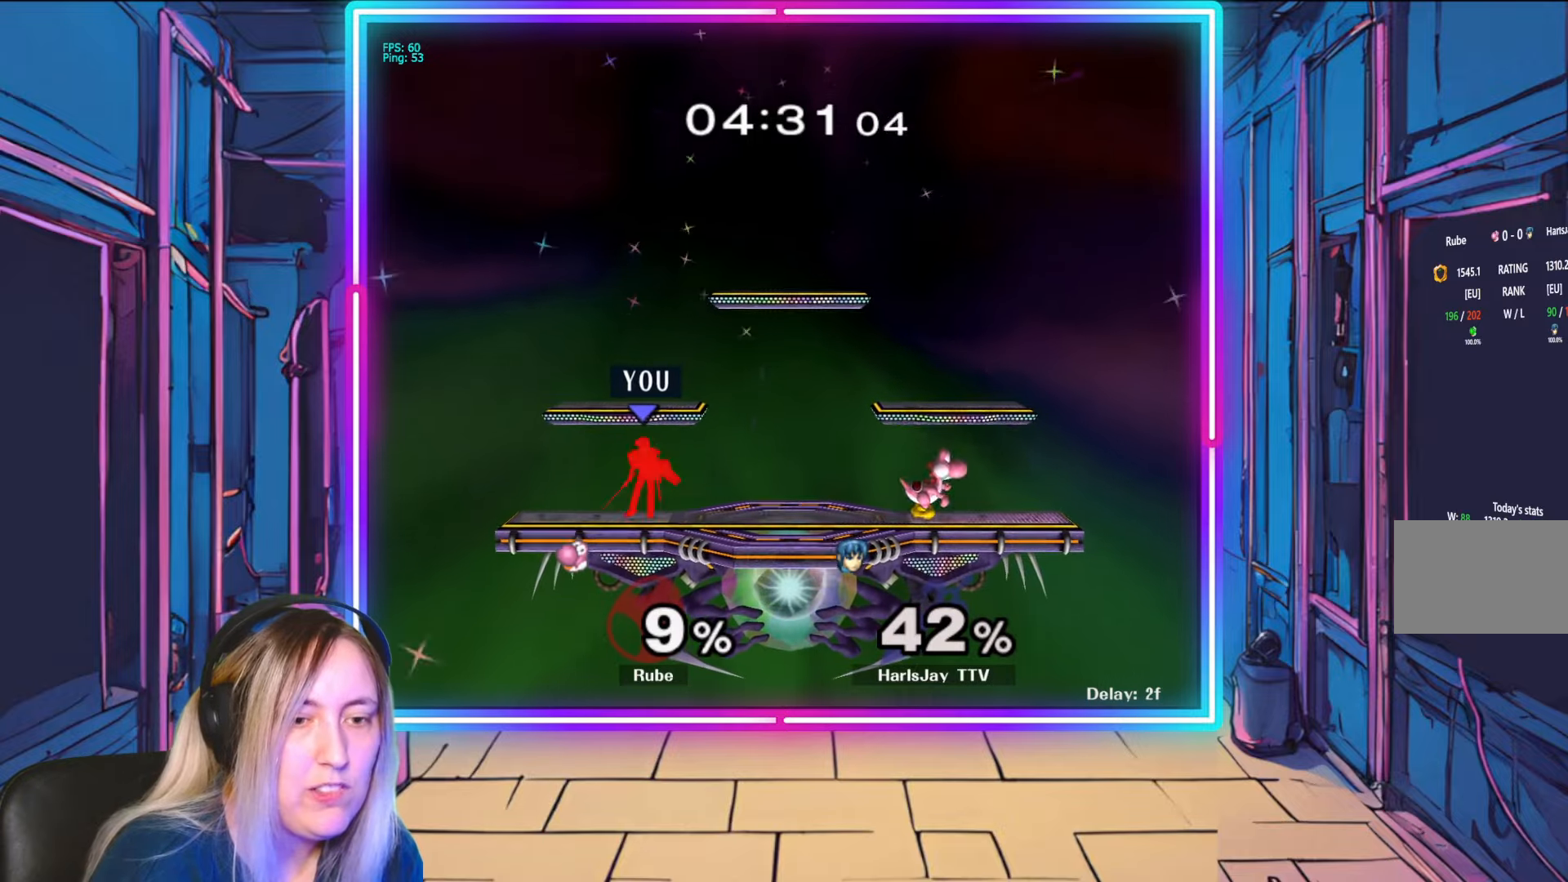
{"buttons": ["A"], "left_stick": "right", "right_stick": "center", "events": [[417, "A", "down"]]}
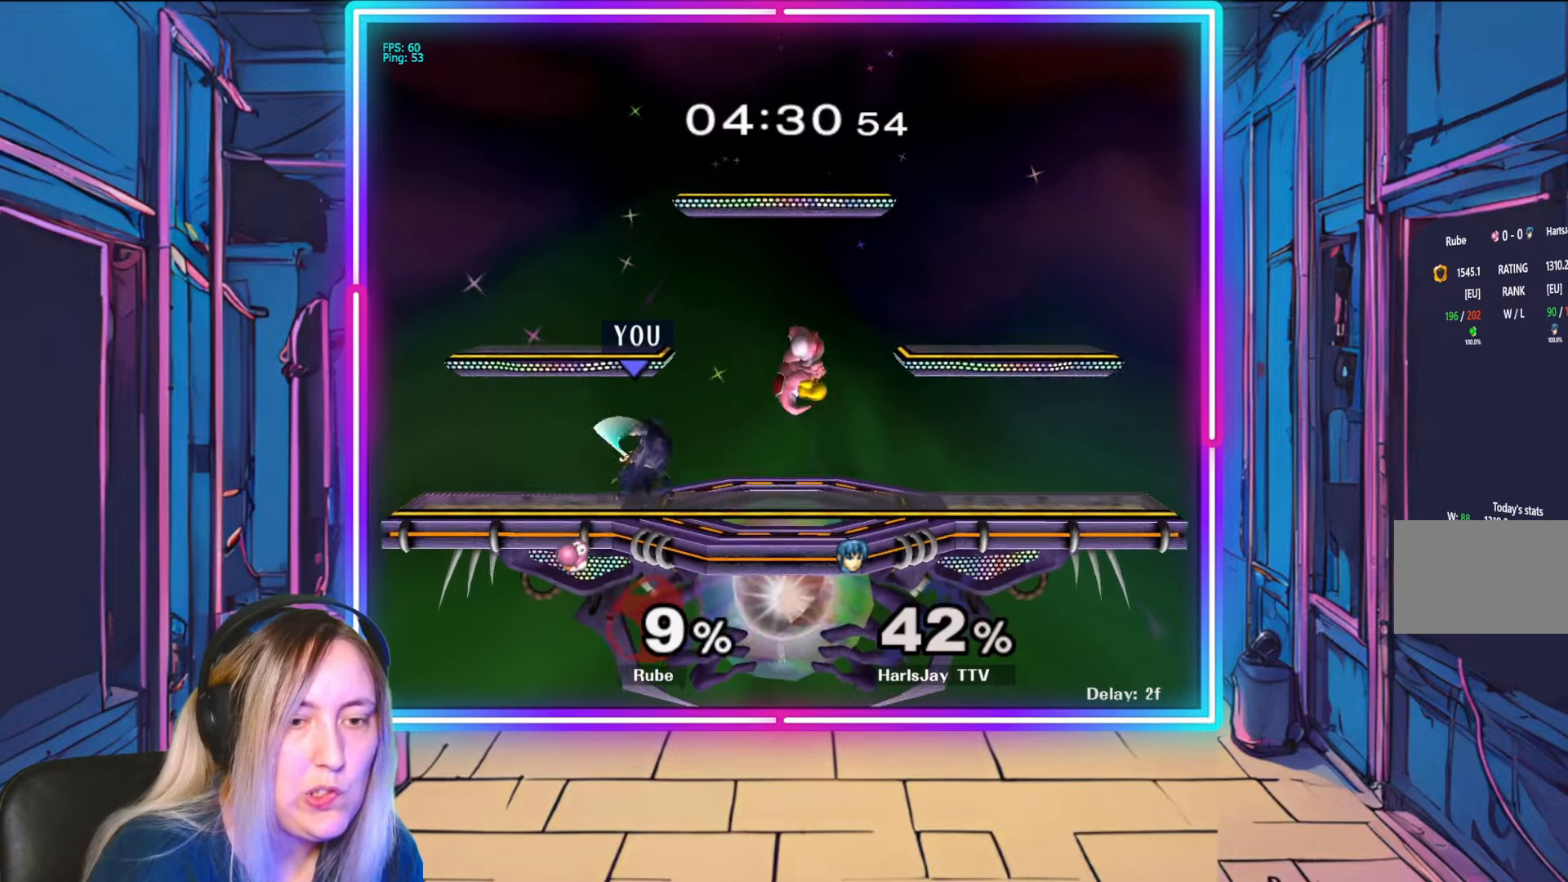
{"buttons": [], "left_stick": "center", "right_stick": "center", "events": [[50, "A", "up"], [67, "A", "down"], [200, "A", "up"], [250, "A", "down"], [367, "A", "up"], [467, "left_stick", "center"]]}
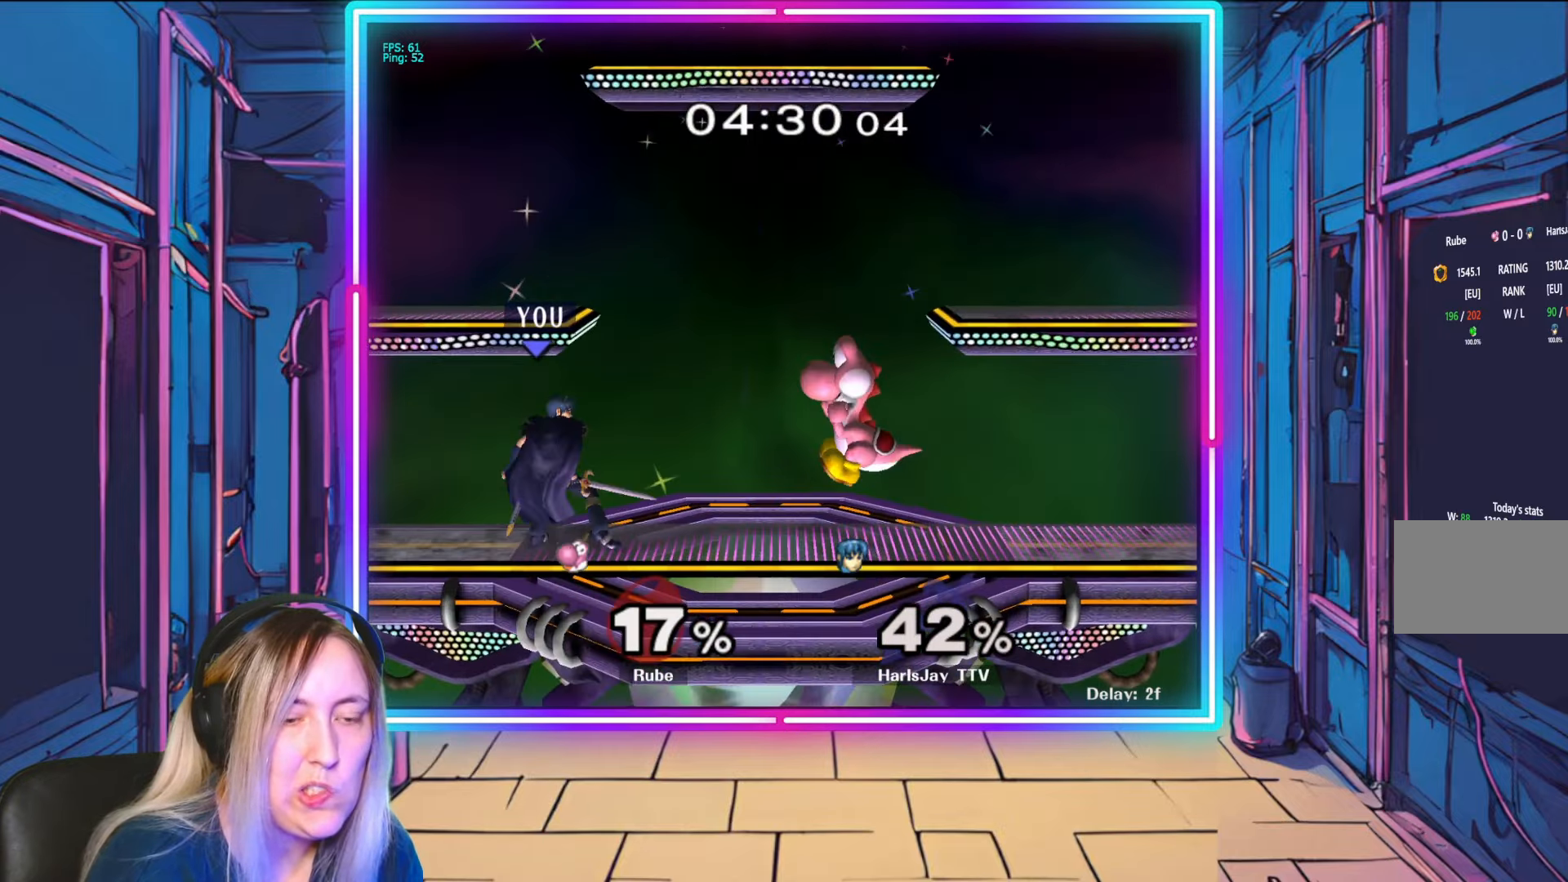
{"buttons": [], "left_stick": "down-right", "right_stick": "center", "events": [[83, "left_stick", "down-right"], [133, "left_stick", "down"], [183, "A", "down"], [300, "A", "up"], [333, "A", "down"], [417, "left_stick", "down-right"], [450, "A", "up"]]}
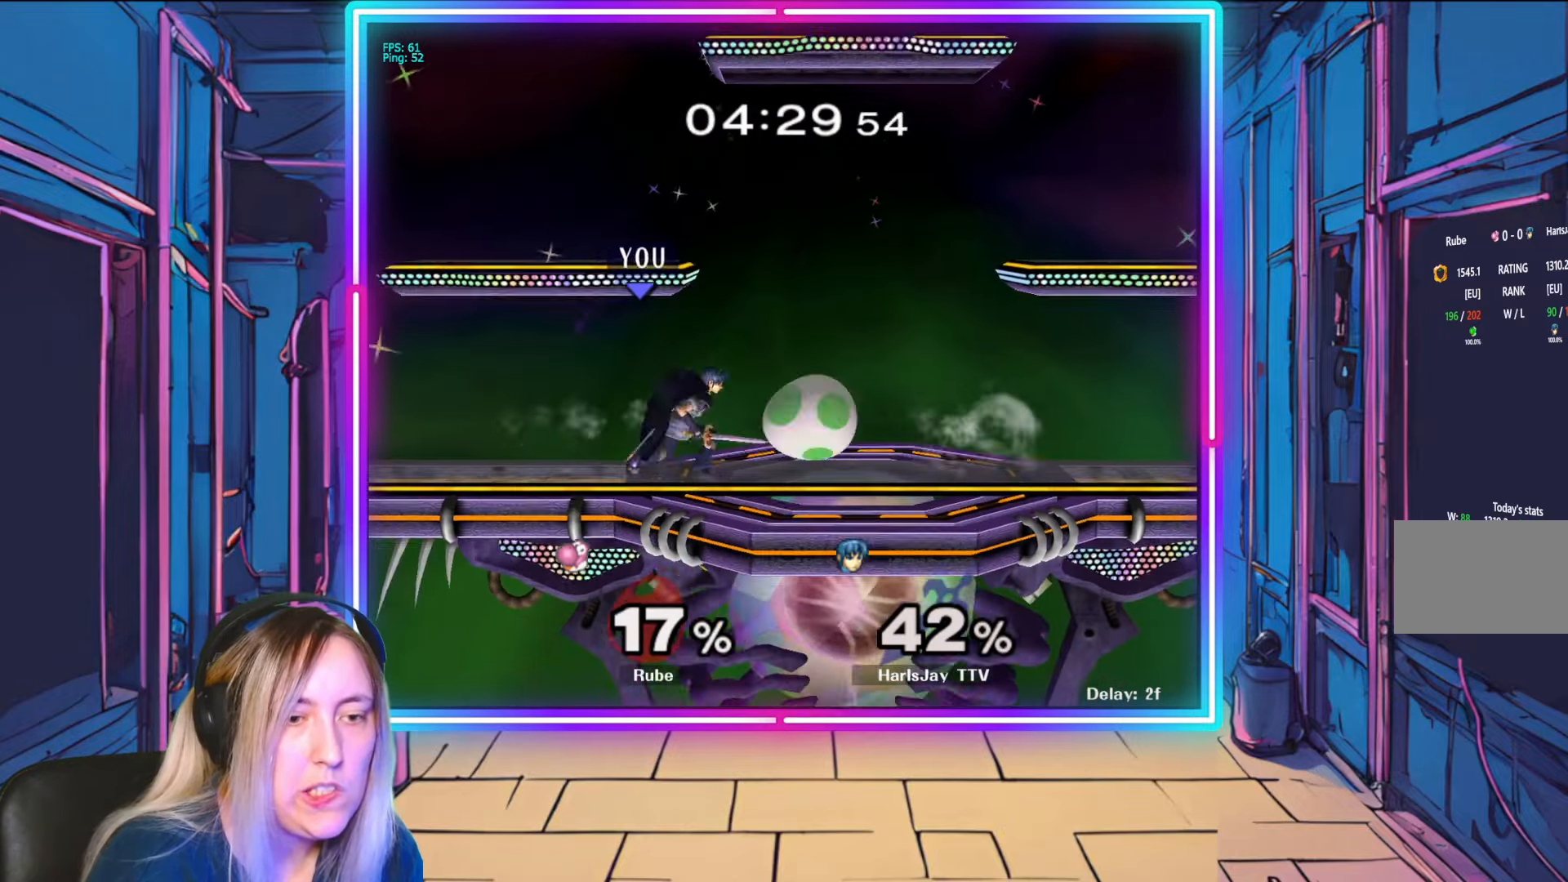
{"buttons": [], "left_stick": "center", "right_stick": "center", "events": [[133, "right_stick", "right"], [250, "right_stick", "center"], [400, "left_stick", "center"]]}
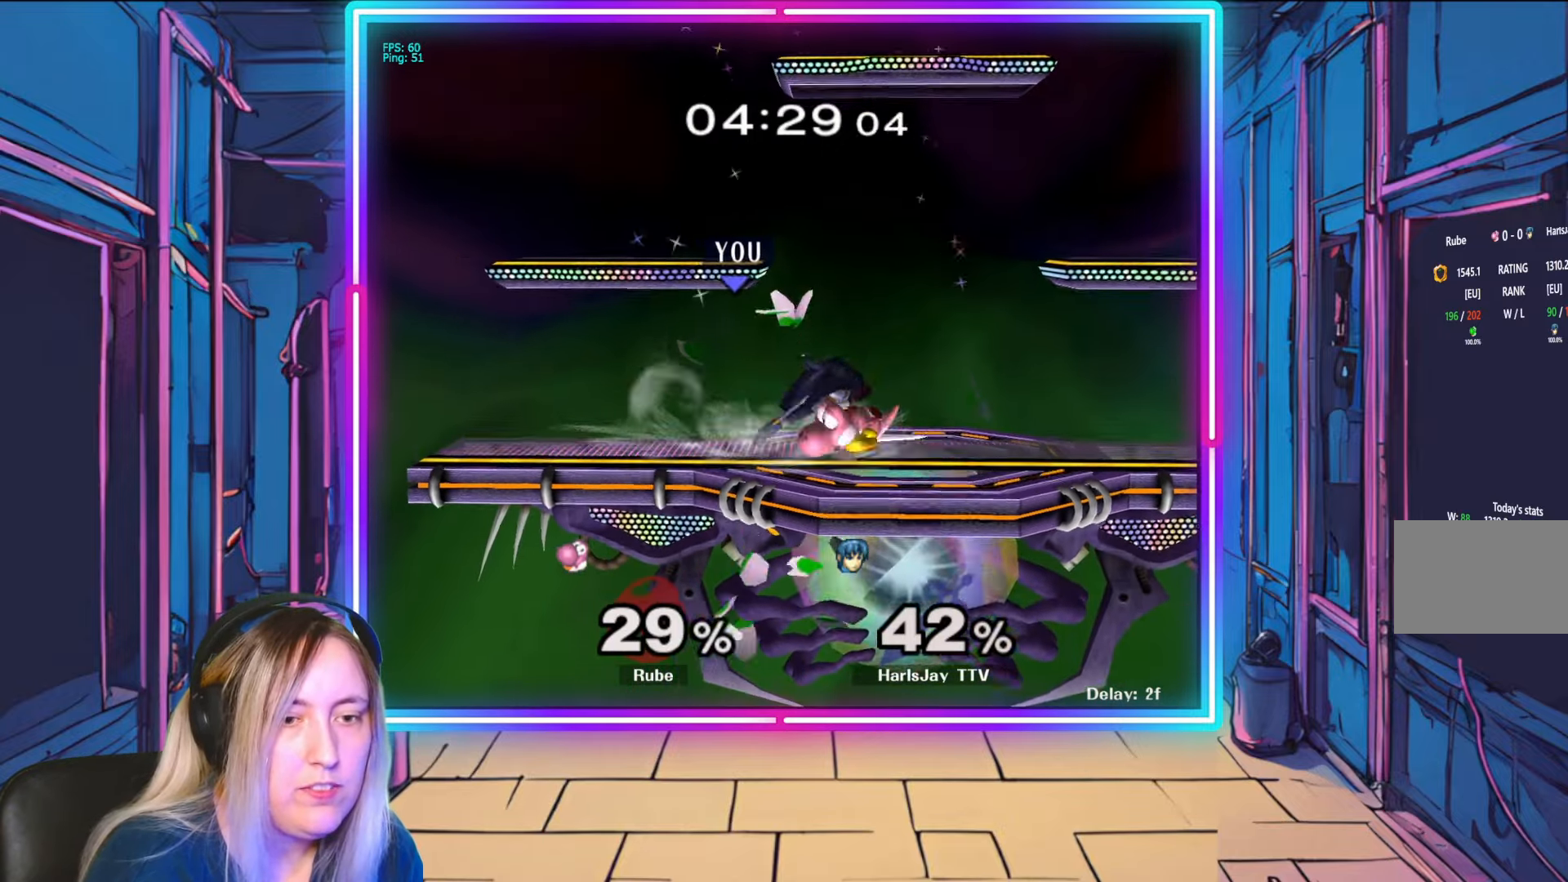
{"buttons": ["R1"], "left_stick": "right", "right_stick": "center", "events": [[50, "R1", "down"], [167, "left_stick", "right"], [300, "left_stick", "center"], [433, "left_stick", "down-right"], [500, "left_stick", "right"]]}
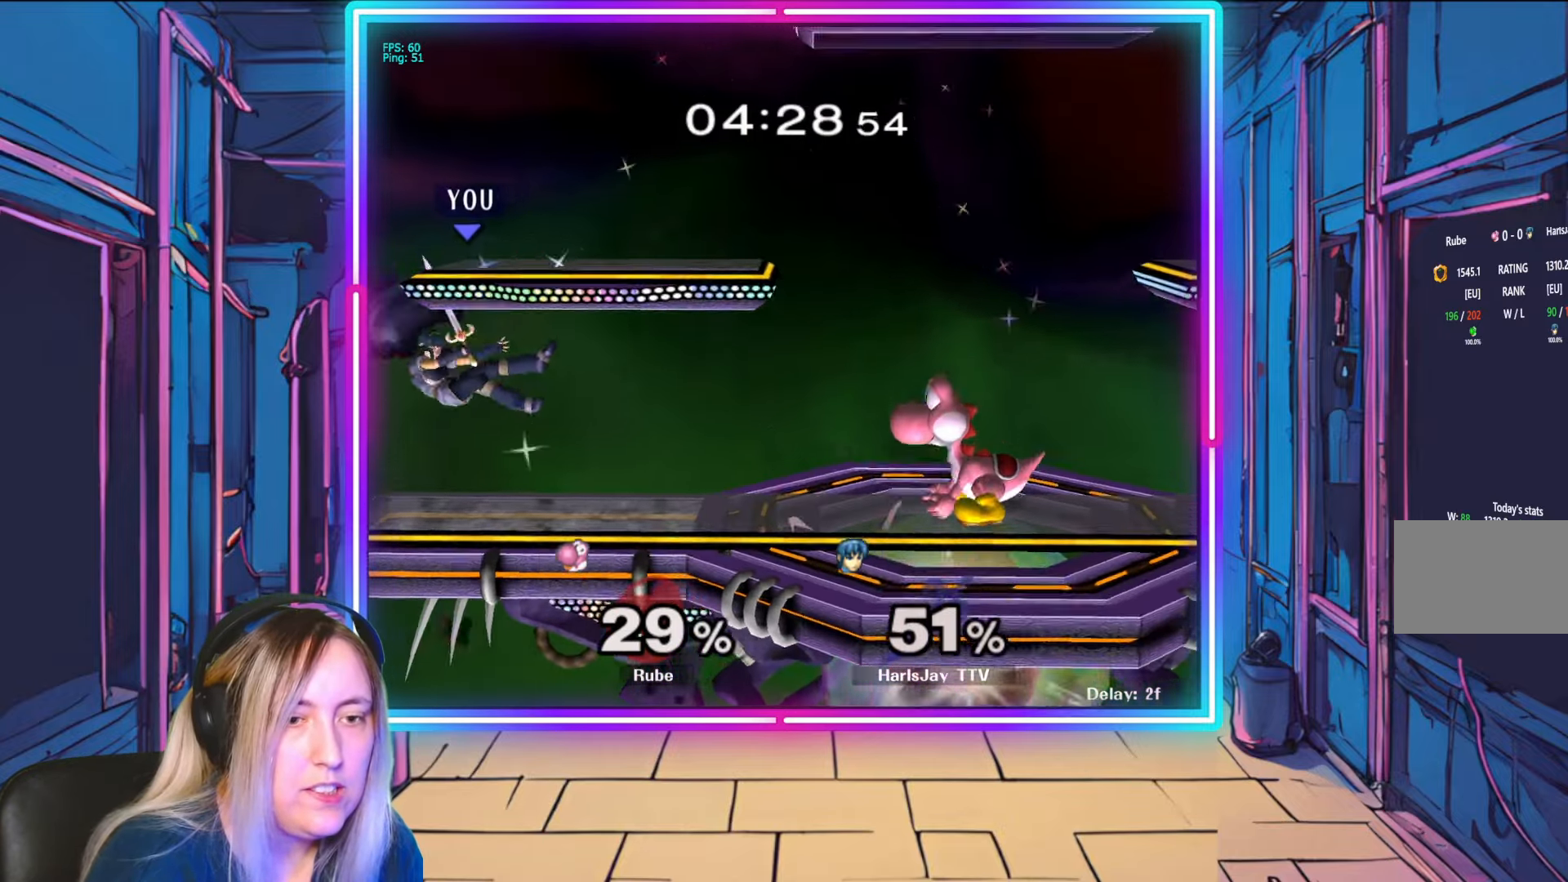
{"buttons": [], "left_stick": "right", "right_stick": "center", "events": [[50, "Y", "down"], [133, "R1", "up"], [167, "Y", "up"], [233, "Y", "down"], [467, "Y", "up"]]}
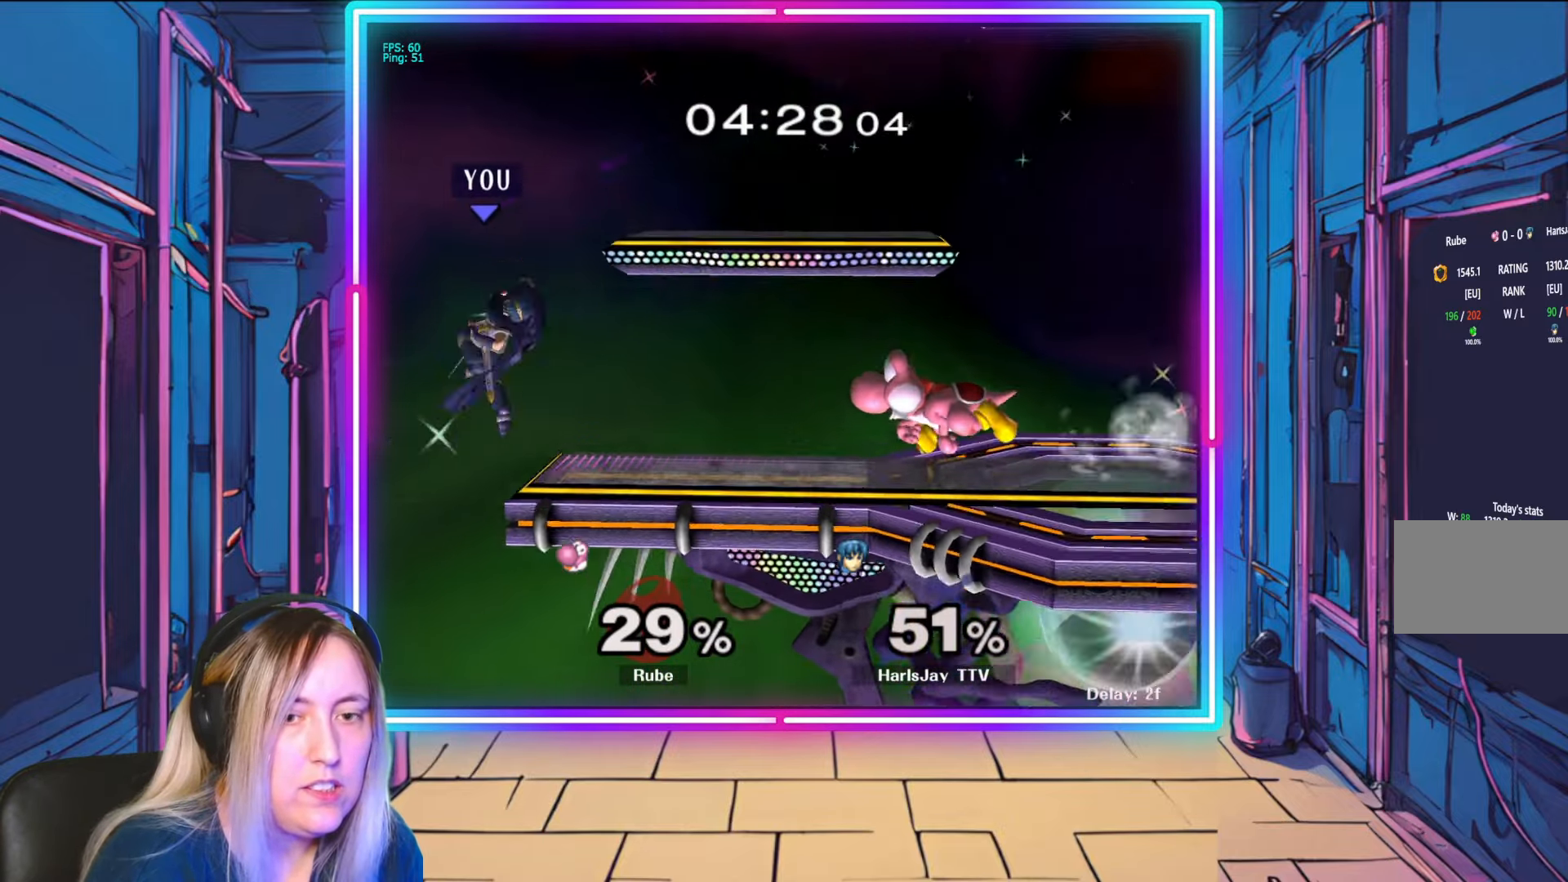
{"buttons": [], "left_stick": "right", "right_stick": "center", "events": [[200, "B", "down"], [500, "B", "up"]]}
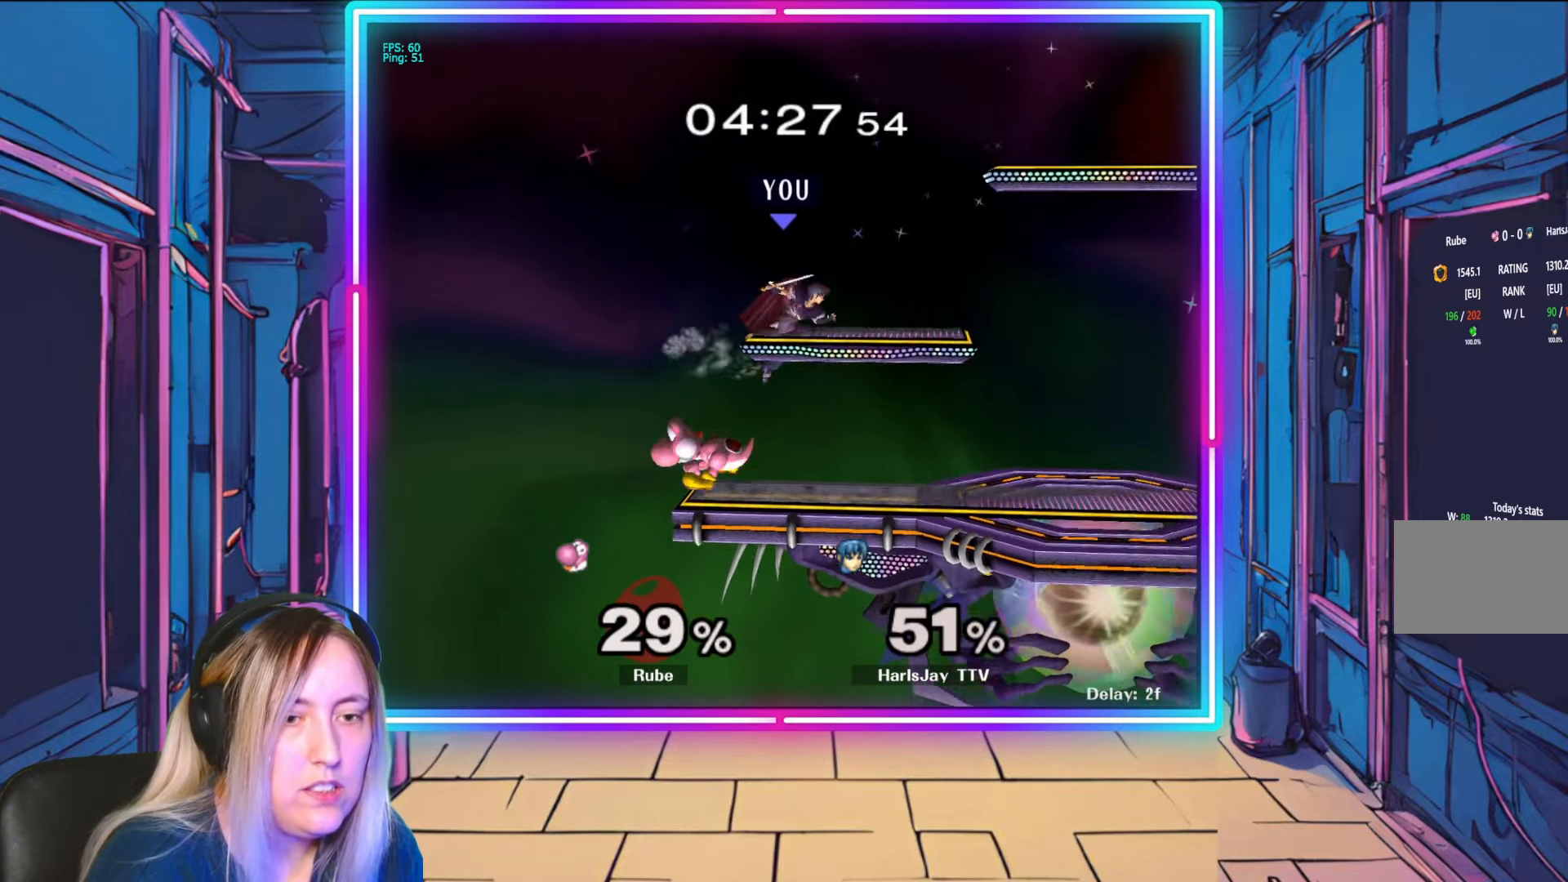
{"buttons": [], "left_stick": "down", "right_stick": "center", "events": [[150, "left_stick", "down"]]}
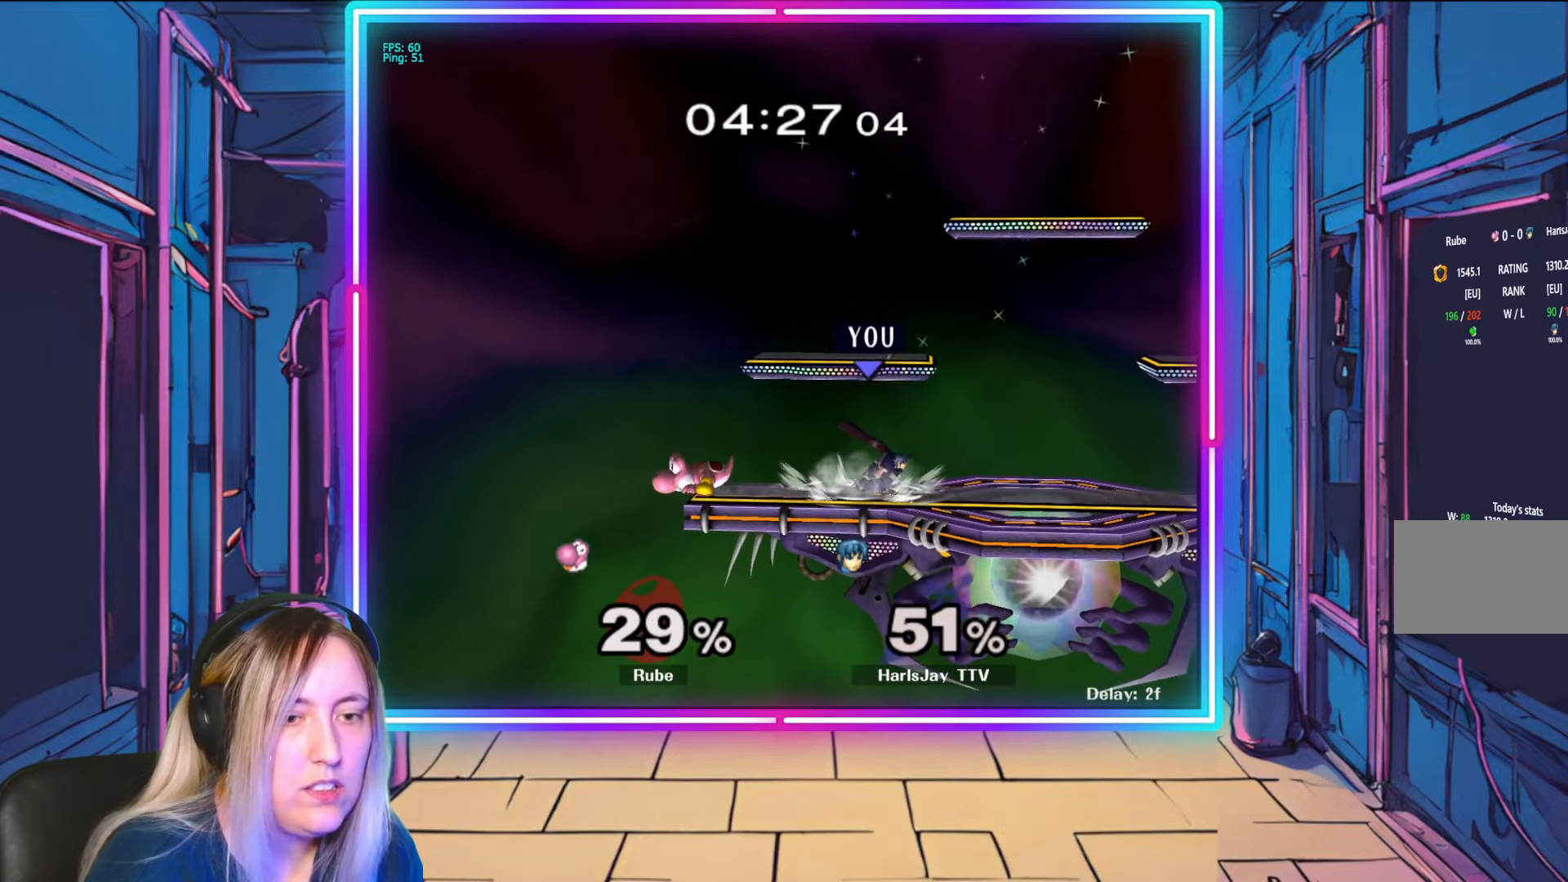
{"buttons": [], "left_stick": "center", "right_stick": "center", "events": [[33, "right_stick", "left"], [83, "left_stick", "down-left"], [167, "right_stick", "center"], [183, "A", "down"], [433, "left_stick", "center"], [483, "A", "up"]]}
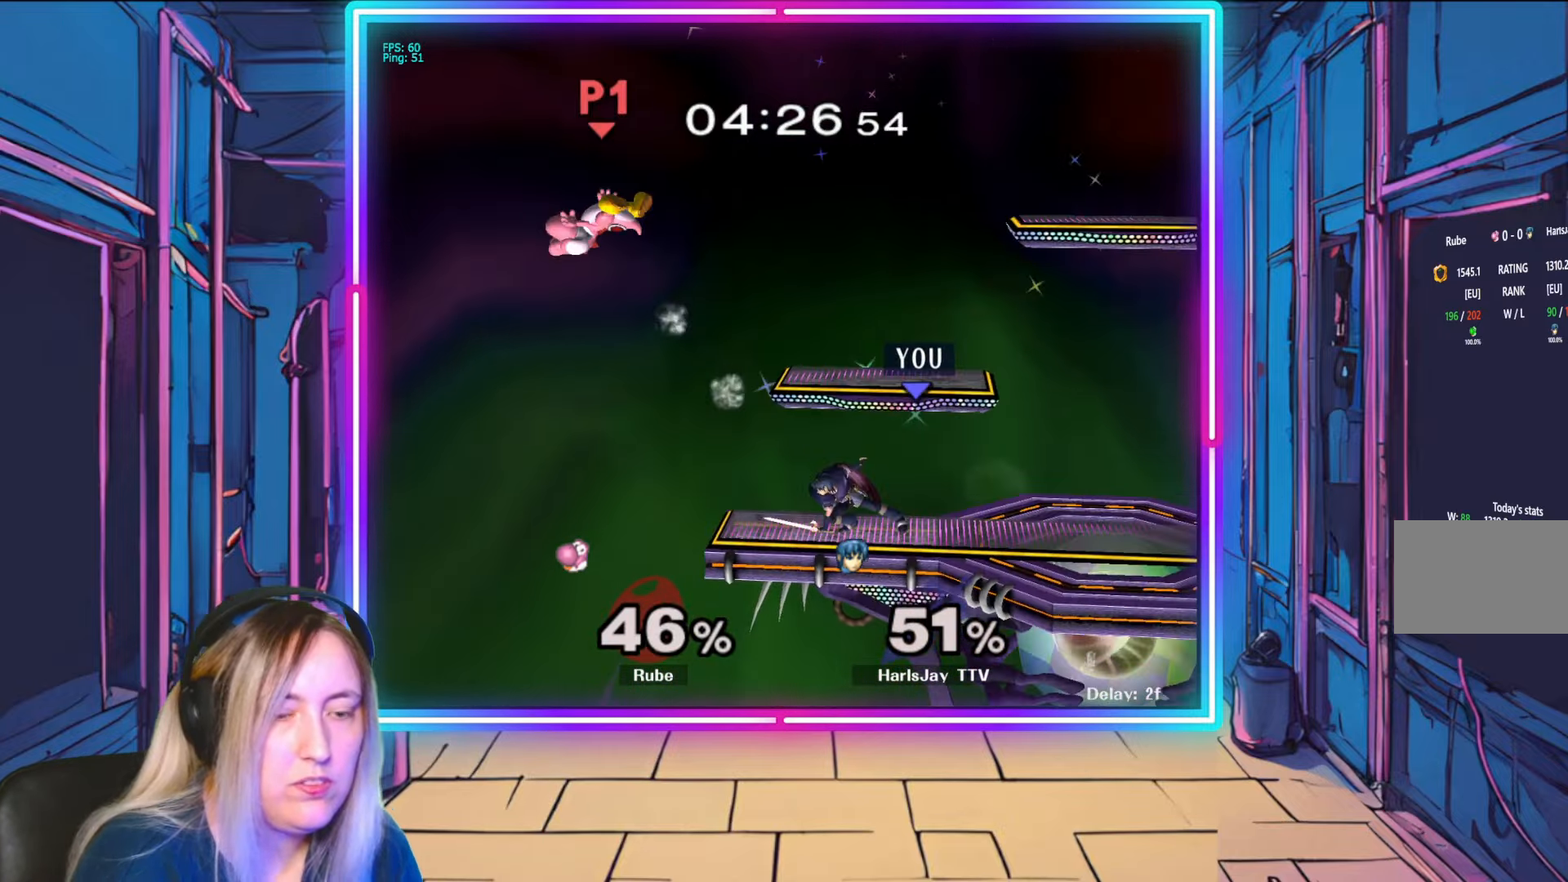
{"buttons": [], "left_stick": "center", "right_stick": "center", "events": []}
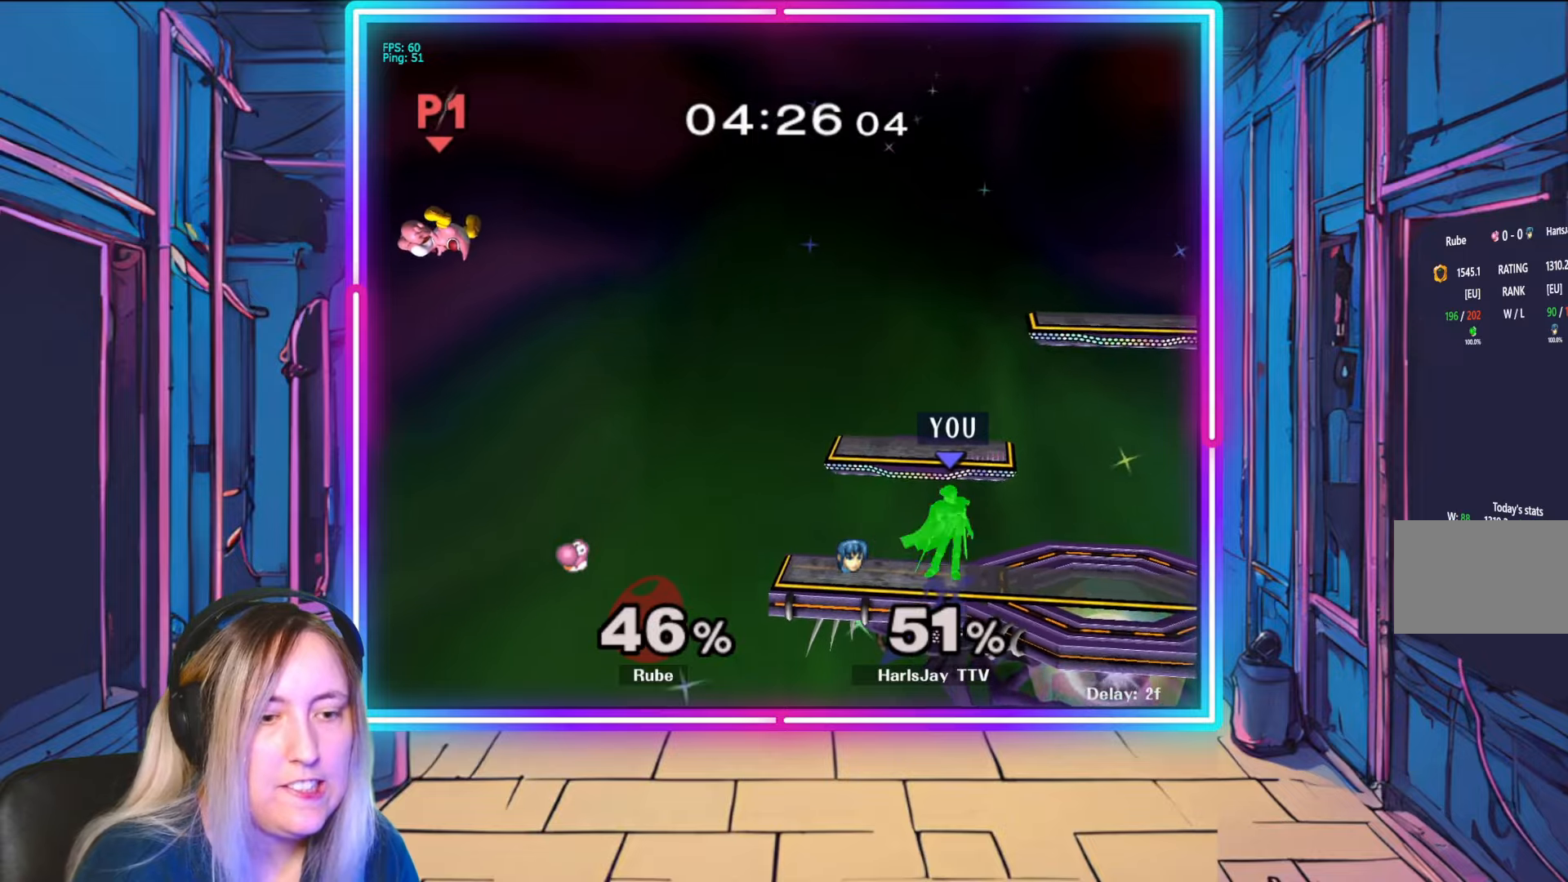
{"buttons": [], "left_stick": "left", "right_stick": "center", "events": [[100, "left_stick", "right"], [200, "left_stick", "center"], [250, "Y", "down"], [333, "left_stick", "left"], [417, "Y", "up"]]}
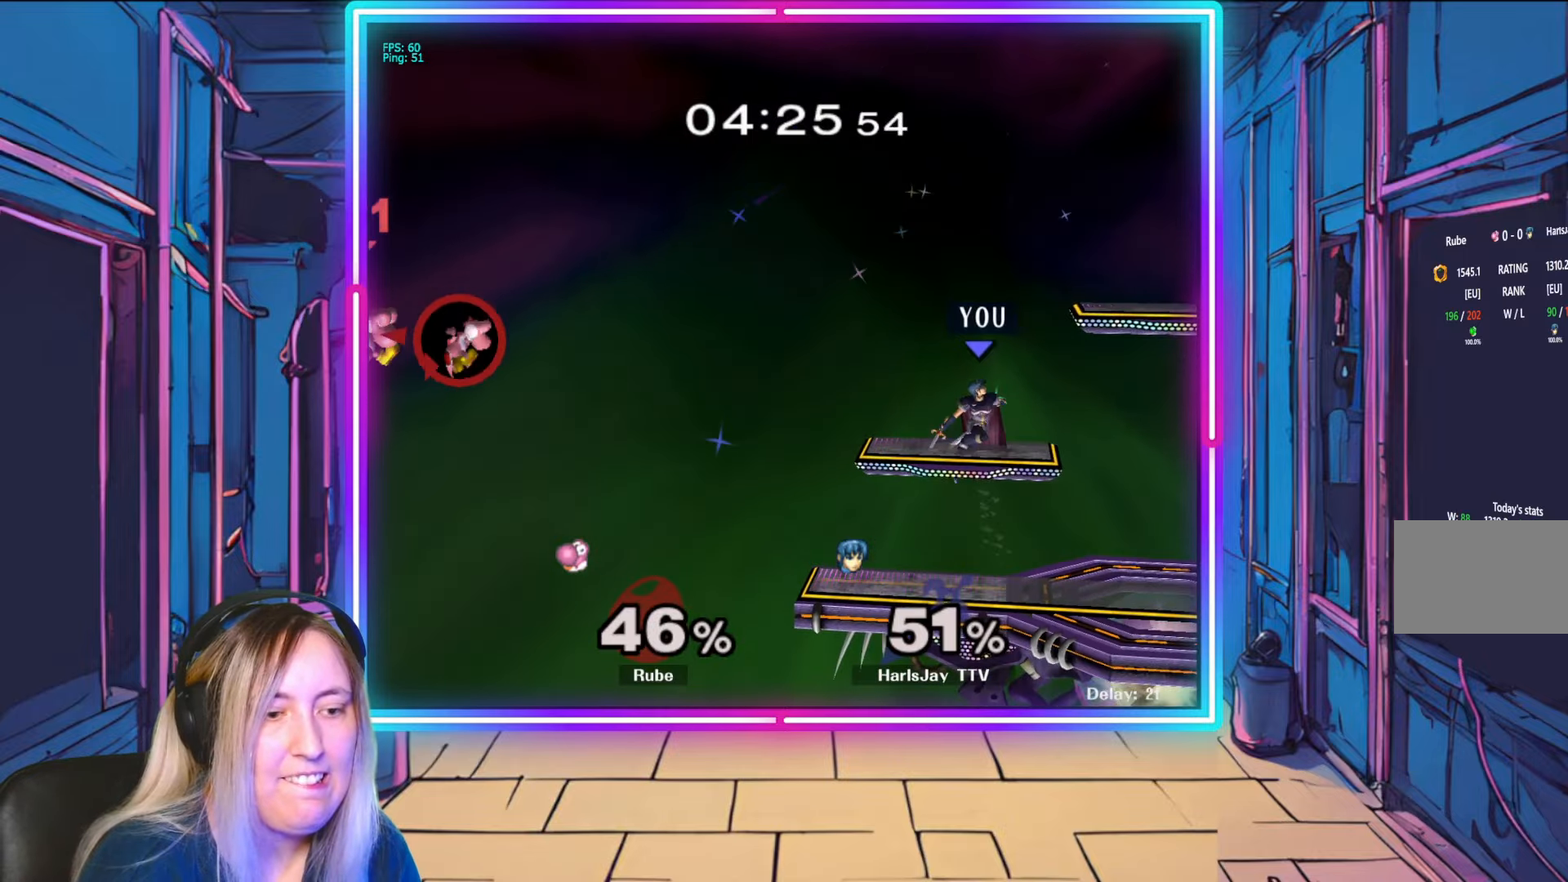
{"buttons": [], "left_stick": "center", "right_stick": "center", "events": [[417, "left_stick", "center"]]}
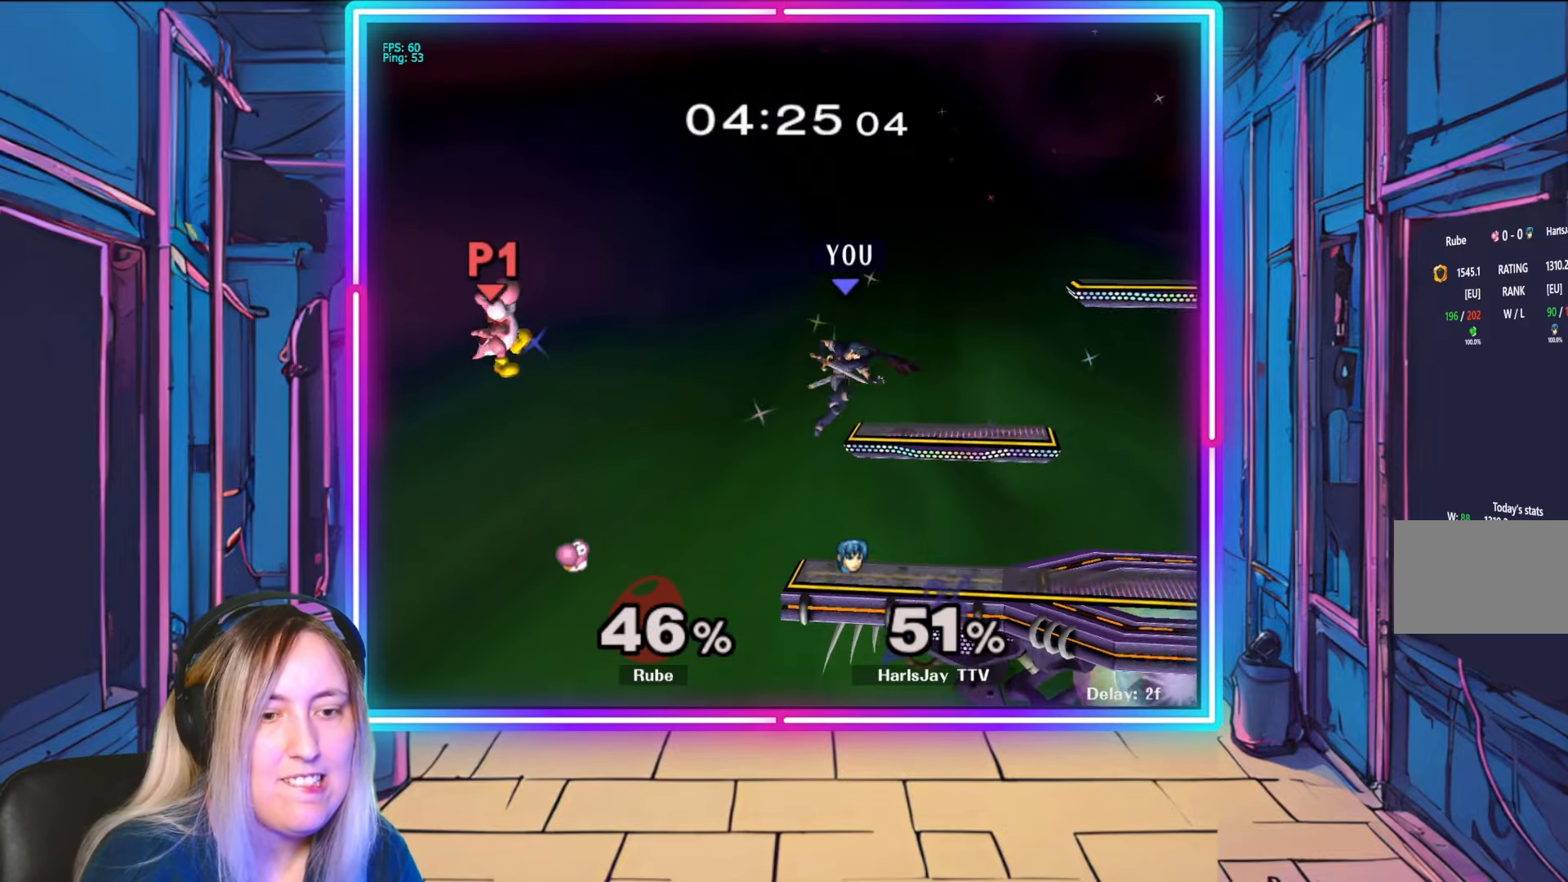
{"buttons": ["R1"], "left_stick": "right", "right_stick": "center", "events": [[417, "left_stick", "right"], [500, "R1", "down"]]}
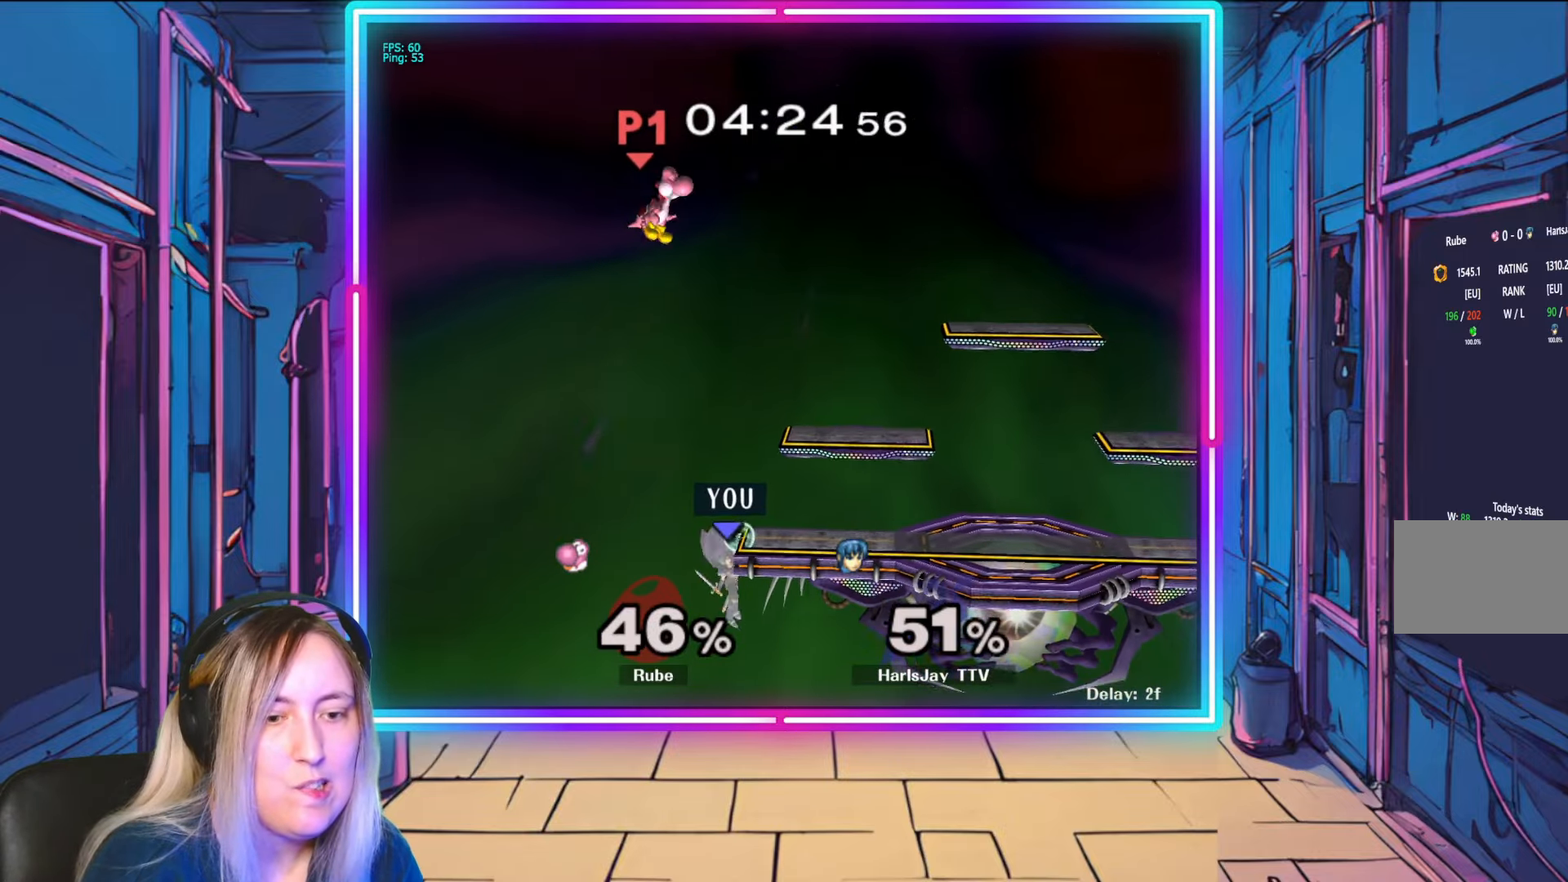
{"buttons": ["R1"], "left_stick": "right", "right_stick": "center", "events": [[117, "left_stick", "center"], [333, "left_stick", "right"]]}
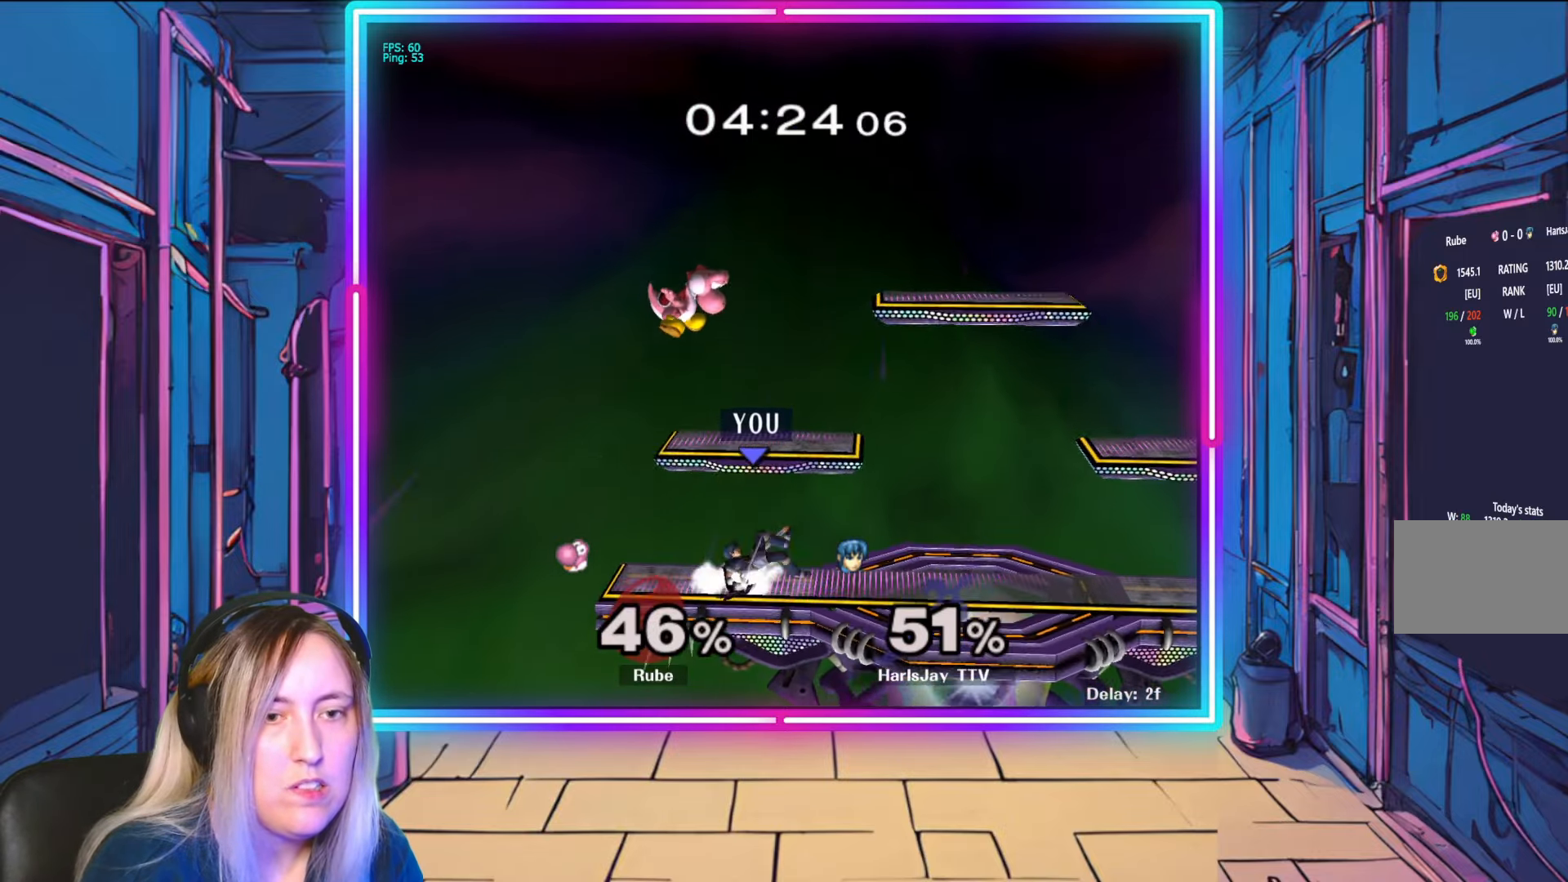
{"buttons": [], "left_stick": "center", "right_stick": "left", "events": [[100, "R1", "up"], [117, "left_stick", "center"], [283, "right_stick", "left"], [383, "right_stick", "center"], [500, "right_stick", "left"]]}
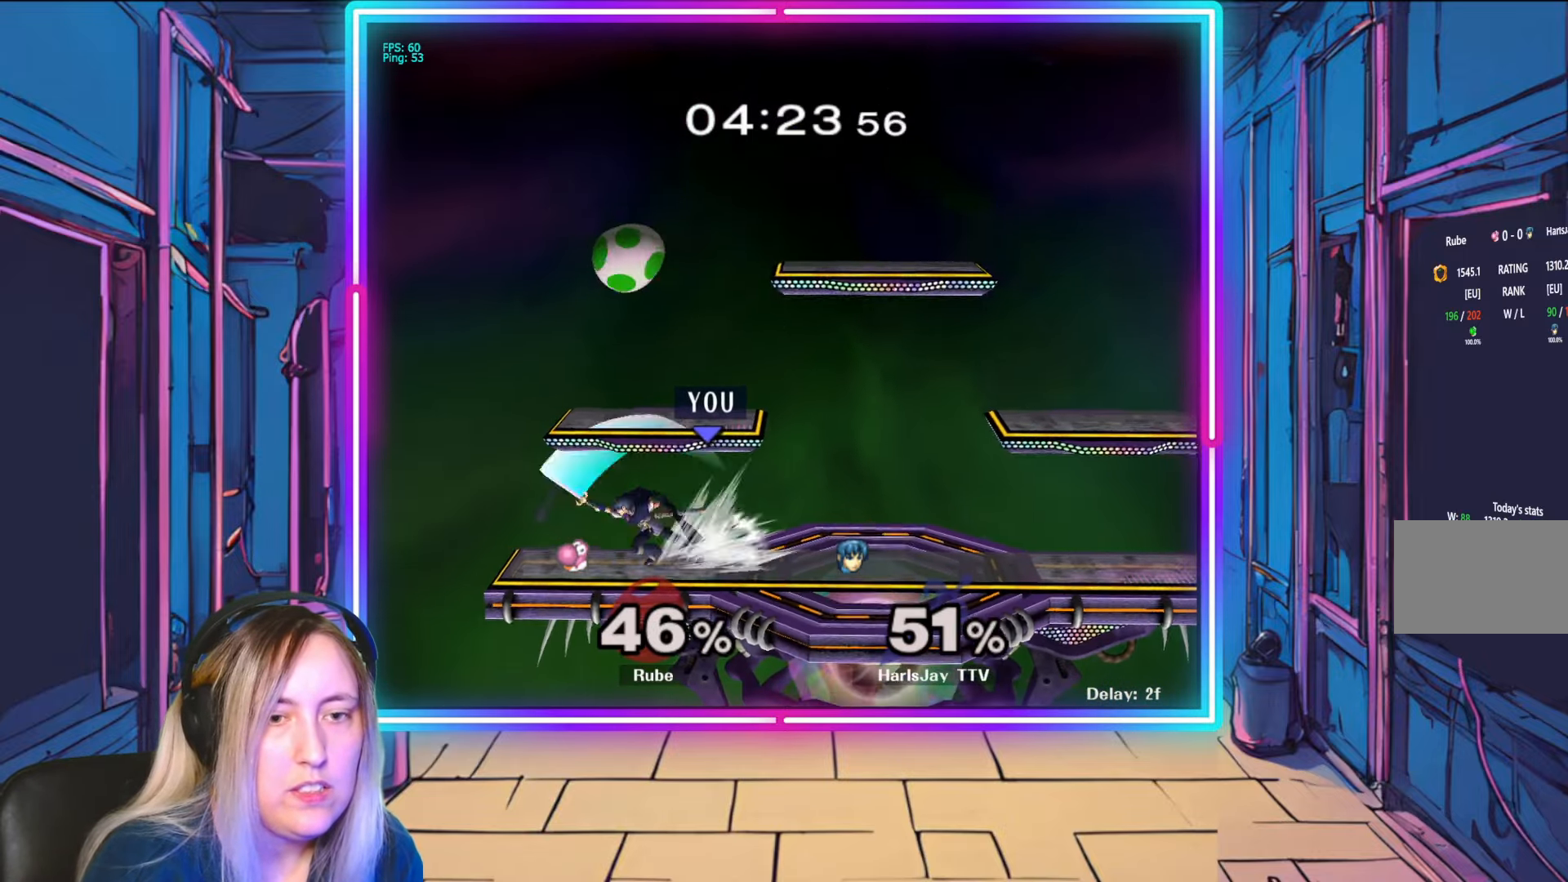
{"buttons": ["R1"], "left_stick": "center", "right_stick": "center", "events": [[33, "left_stick", "right"], [83, "right_stick", "center"], [333, "left_stick", "center"], [433, "R1", "down"]]}
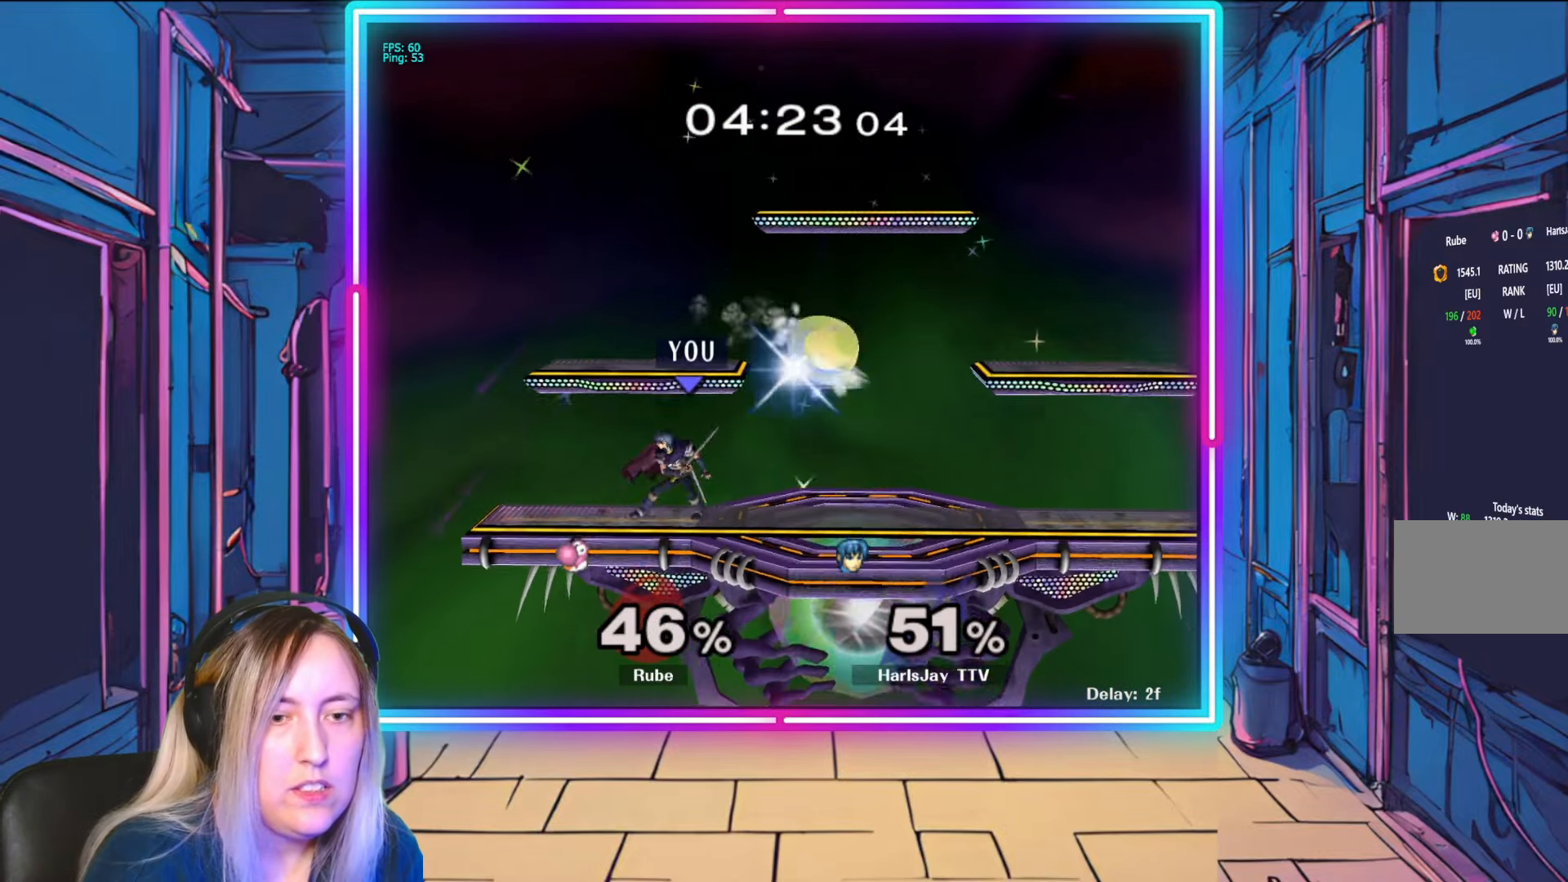
{"buttons": ["R1"], "left_stick": "right", "right_stick": "center", "events": [[50, "left_stick", "right"], [183, "left_stick", "center"], [233, "left_stick", "right"], [400, "left_stick", "center"], [450, "left_stick", "right"]]}
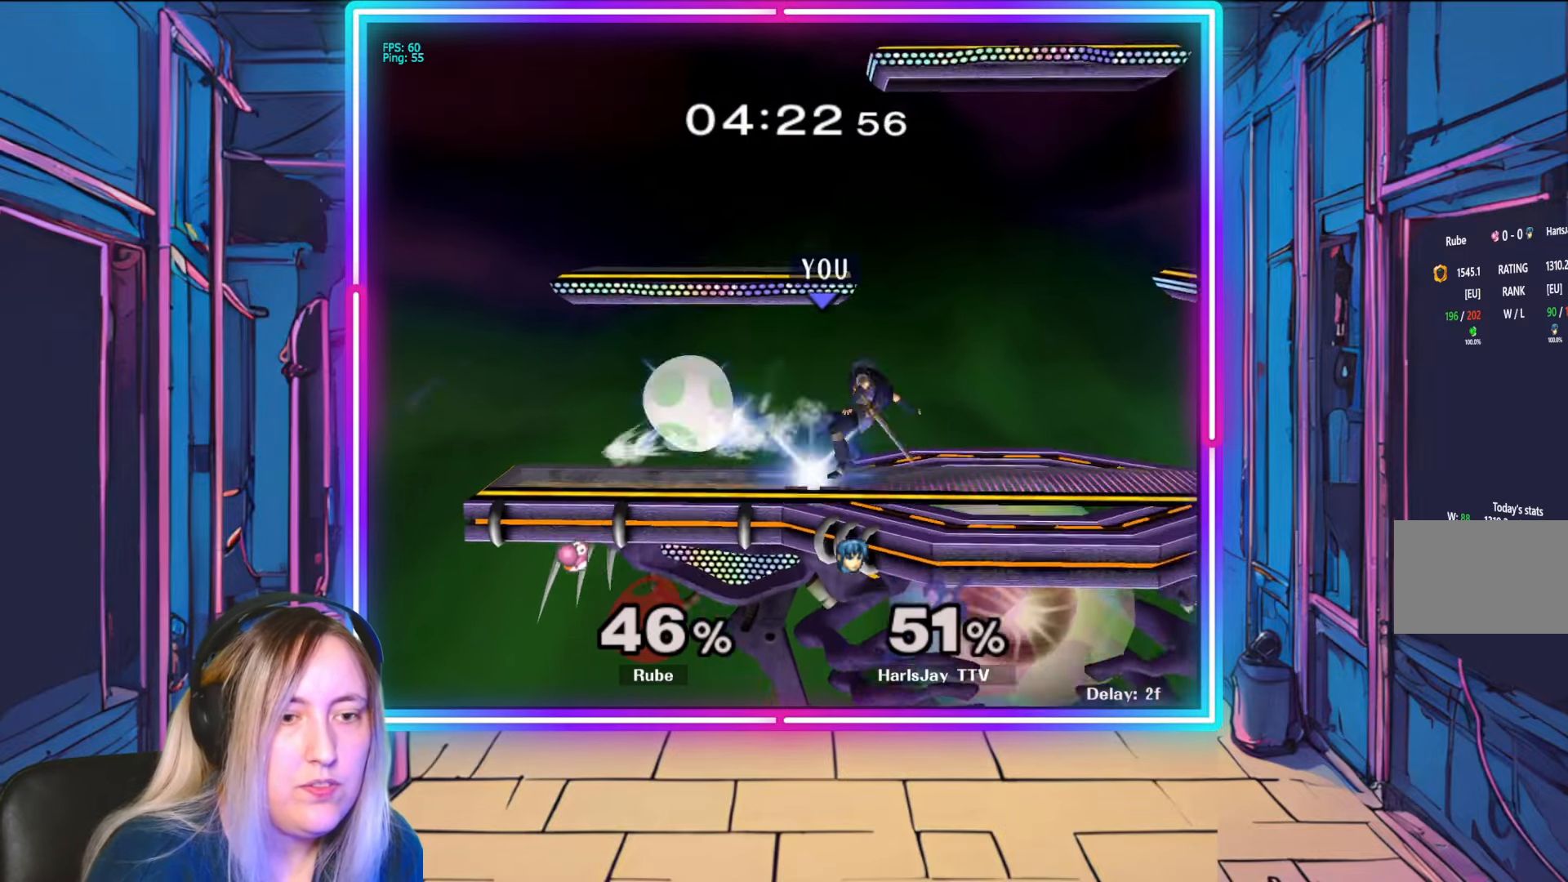
{"buttons": [], "left_stick": "down-left", "right_stick": "center", "events": [[117, "left_stick", "down"], [233, "A", "down"], [233, "left_stick", "down-left"], [267, "R1", "up"], [317, "A", "up"], [333, "A", "down"], [450, "A", "up"]]}
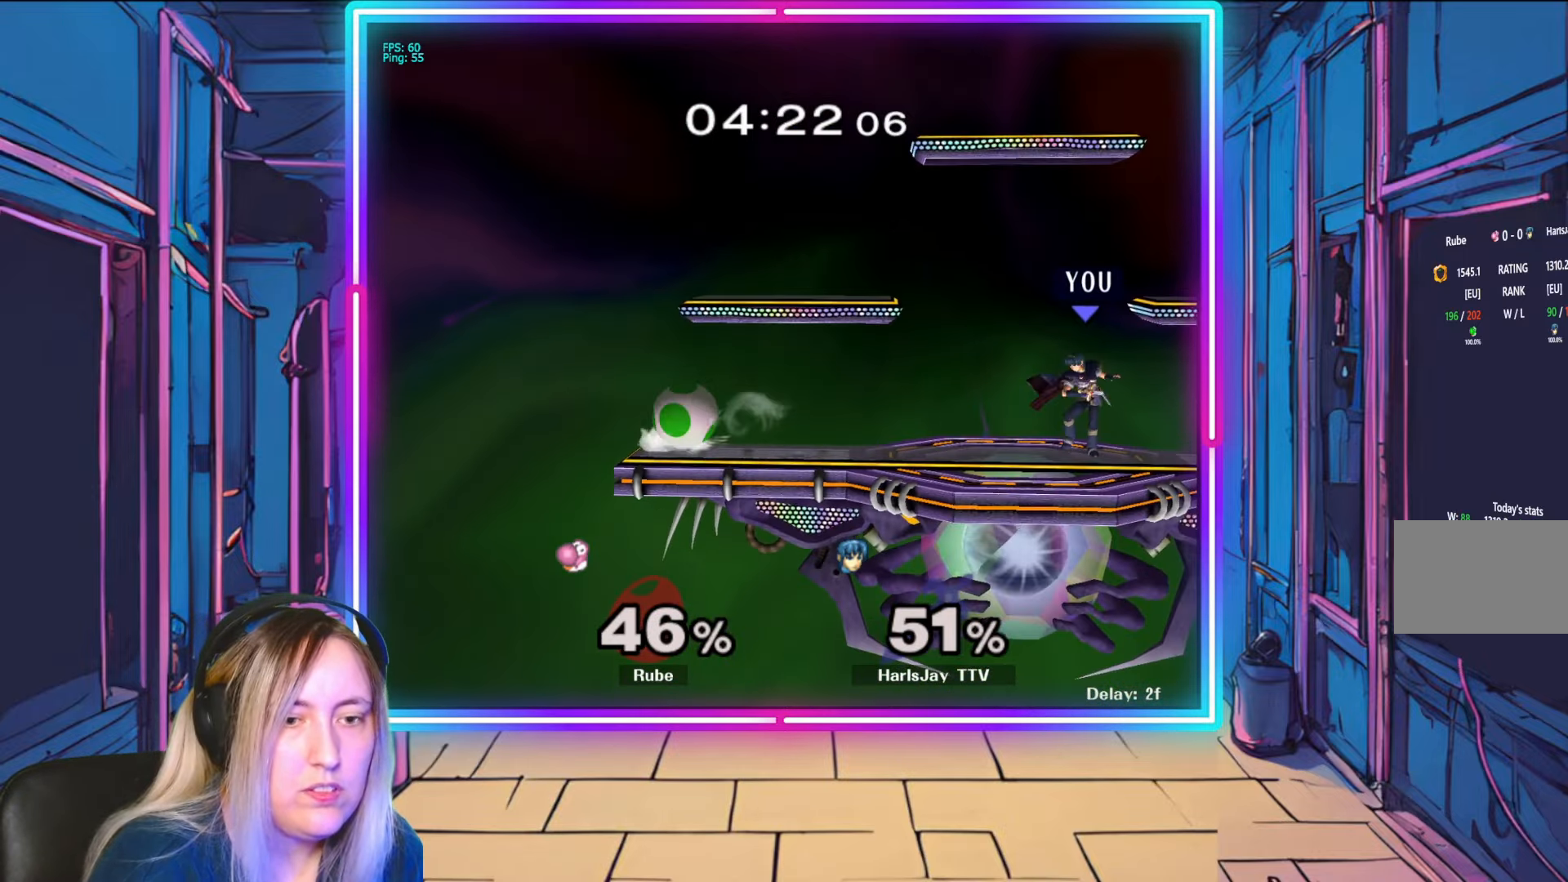
{"buttons": ["A"], "left_stick": "down-left", "right_stick": "center", "events": [[67, "A", "down"], [217, "A", "up"], [450, "A", "down"]]}
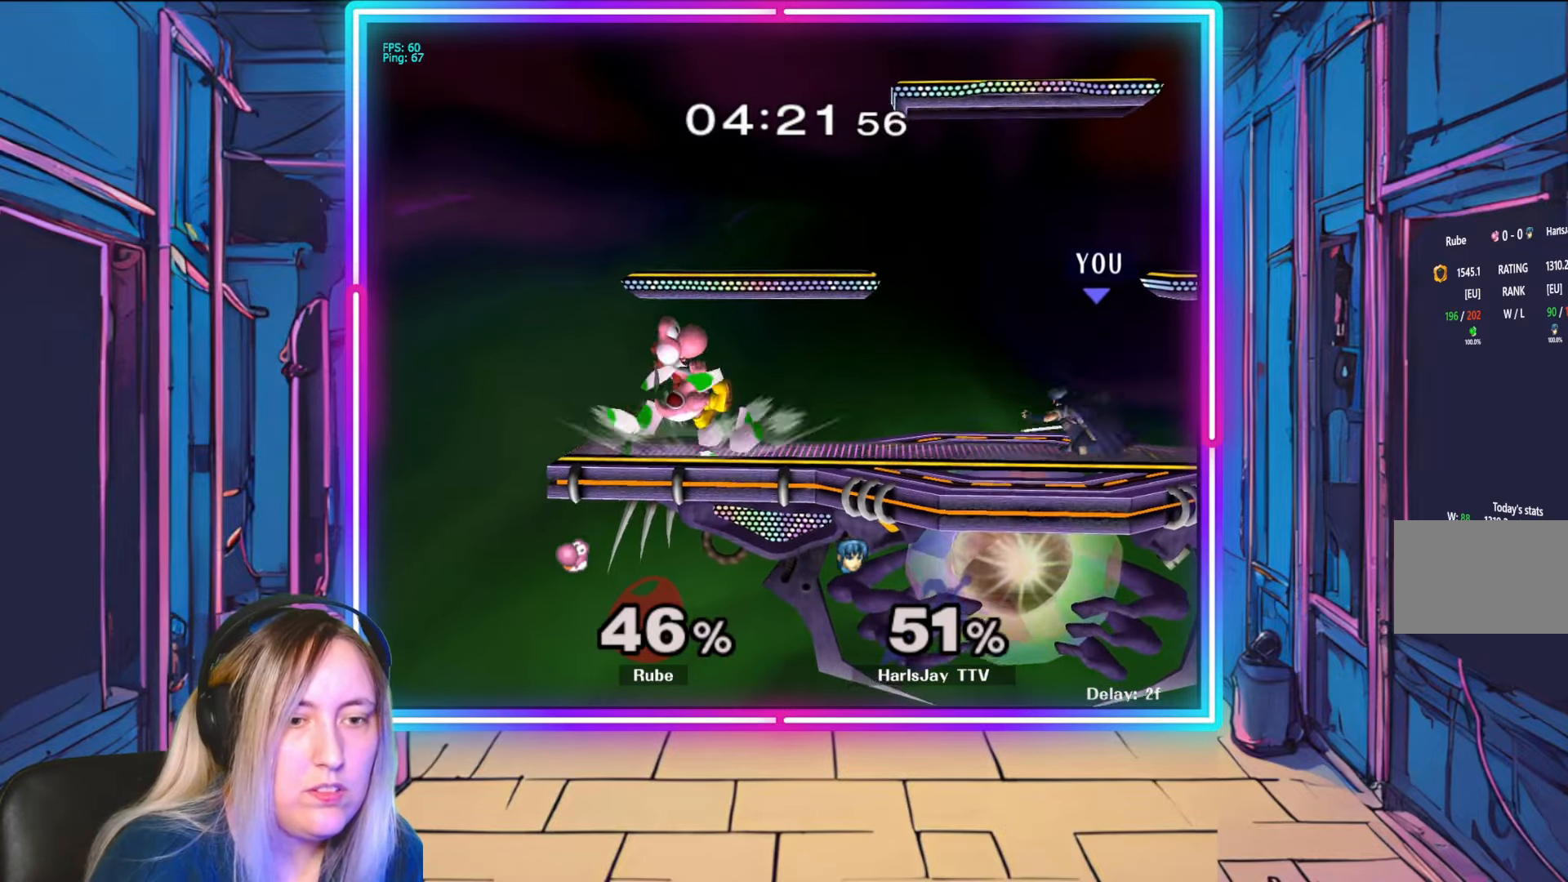
{"buttons": [], "left_stick": "left", "right_stick": "center", "events": [[50, "A", "up"], [300, "left_stick", "left"]]}
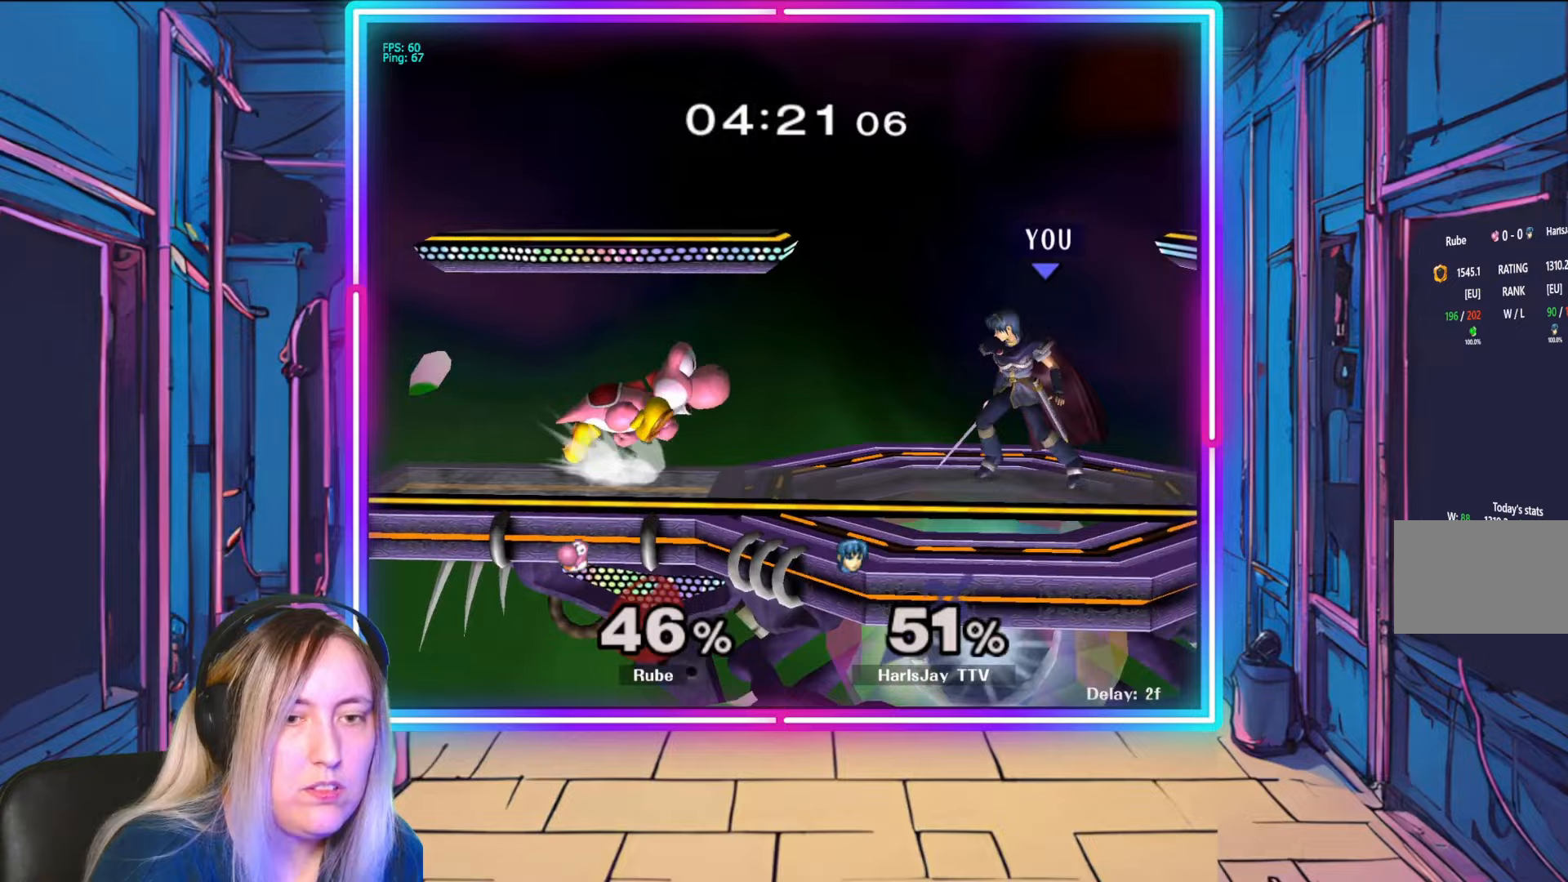
{"buttons": [], "left_stick": "down", "right_stick": "center", "events": [[50, "right_stick", "up-left"], [200, "left_stick", "down"], [217, "right_stick", "center"], [250, "A", "down"], [367, "left_stick", "down-left"], [483, "left_stick", "down"], [500, "A", "up"]]}
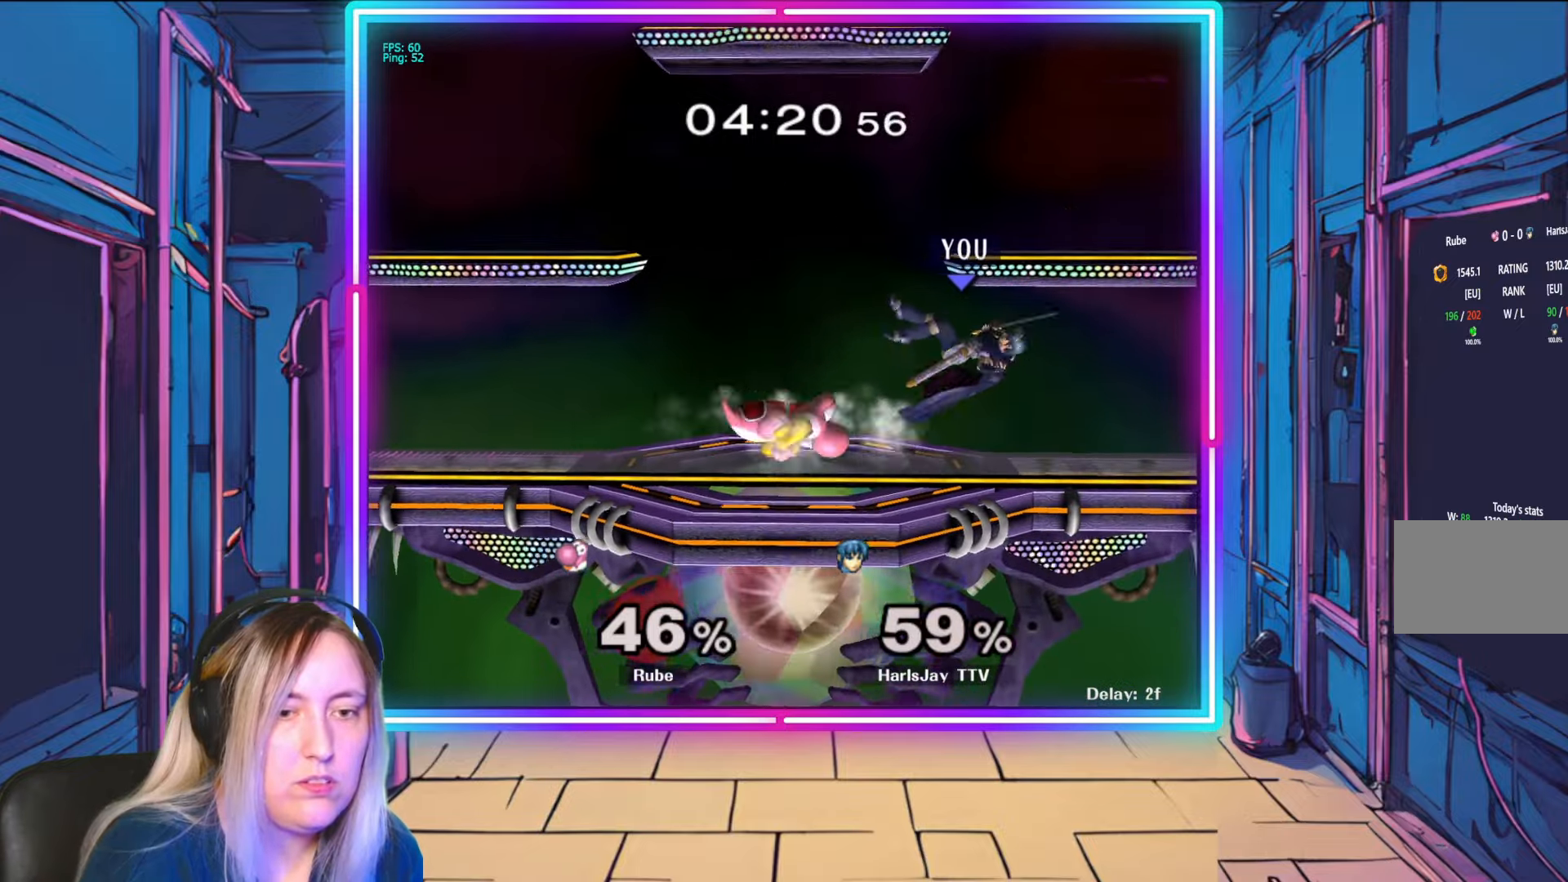
{"buttons": ["A"], "left_stick": "left", "right_stick": "center", "events": [[83, "A", "down"], [83, "Y", "down"], [100, "left_stick", "down-left"], [133, "Y", "up"], [183, "A", "up"], [250, "A", "down"], [267, "left_stick", "left"], [367, "A", "up"], [450, "A", "down"]]}
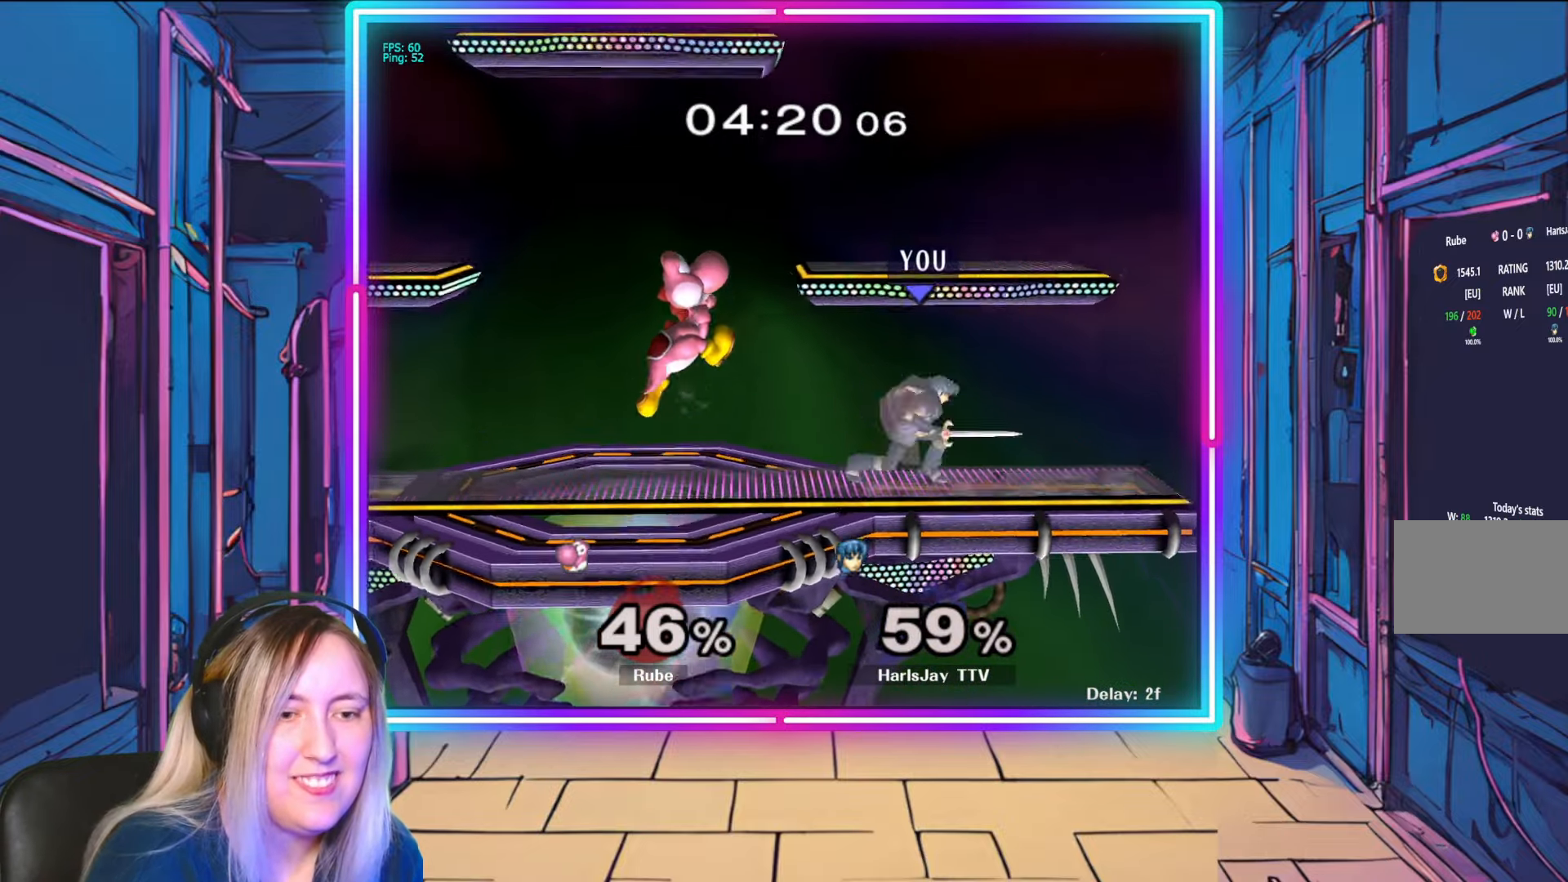
{"buttons": ["R1"], "left_stick": "left", "right_stick": "center", "events": [[83, "A", "up"], [117, "left_stick", "center"], [317, "R1", "down"], [500, "left_stick", "left"]]}
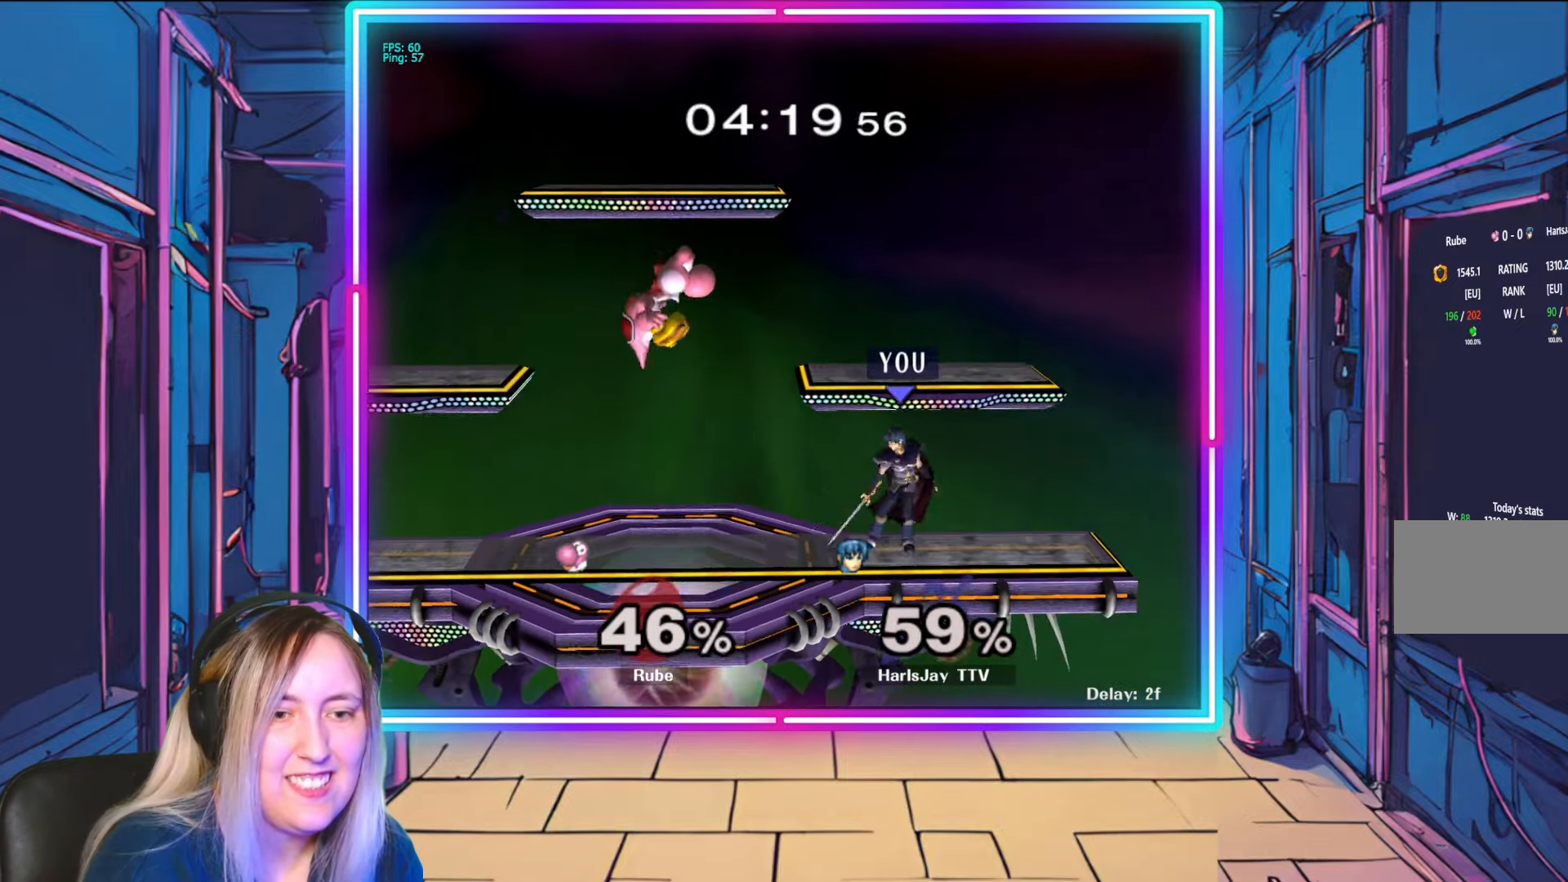
{"buttons": ["R1"], "left_stick": "left", "right_stick": "center", "events": [[167, "left_stick", "center"], [250, "left_stick", "left"], [400, "left_stick", "center"], [483, "left_stick", "left"]]}